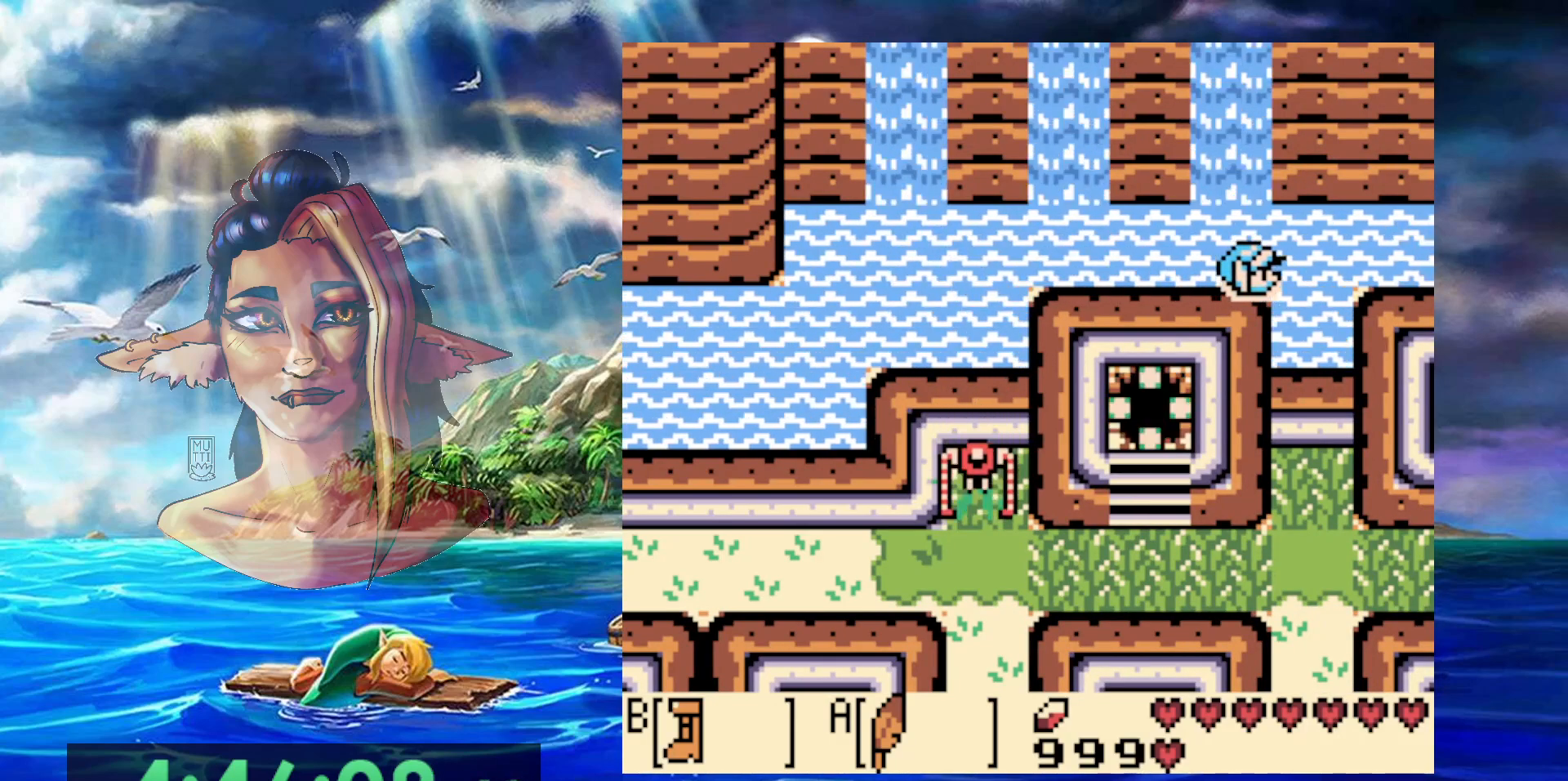
Gameplay with a controller (Nintendo layout); each line is a JSON object with the inputs held at the frame after it. "events" lists button and stick changes between this image and that frame as [ms after this image, input, new state], when the widget could be followed in between. Not read: DPAD_DOWN DPAD_RIGHT DPAD_UP L3 R3.
{"buttons": [], "events": [[50, "A", "down"], [183, "A", "up"], [250, "A", "down"], [333, "A", "up"], [400, "A", "down"], [500, "A", "up"]]}
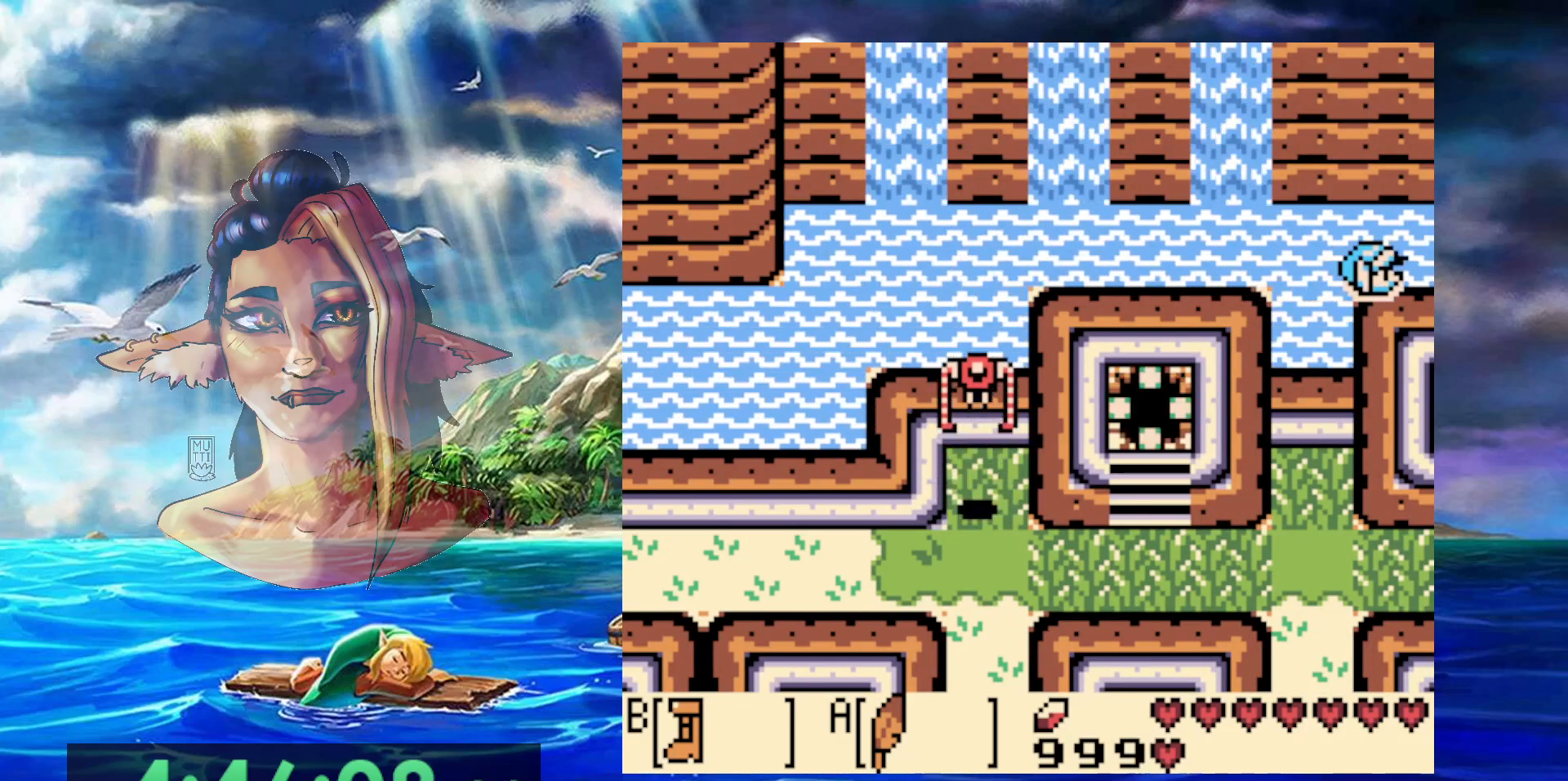
{"buttons": [], "events": [[83, "A", "down"], [167, "A", "up"], [250, "A", "down"], [317, "A", "up"], [400, "A", "down"], [483, "A", "up"]]}
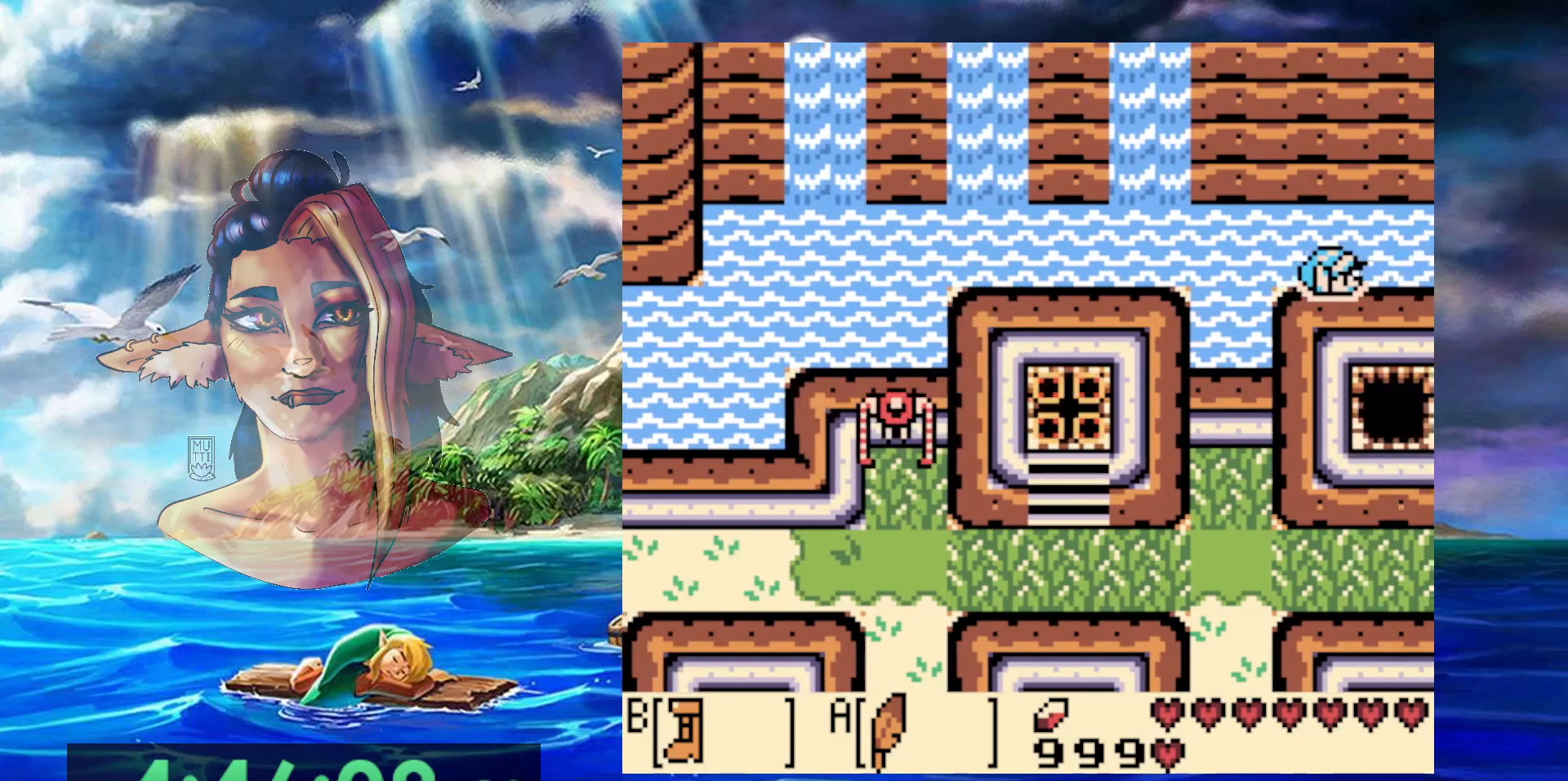
{"buttons": ["A"], "events": [[83, "A", "down"], [150, "A", "up"], [250, "A", "down"], [333, "A", "up"], [417, "A", "down"]]}
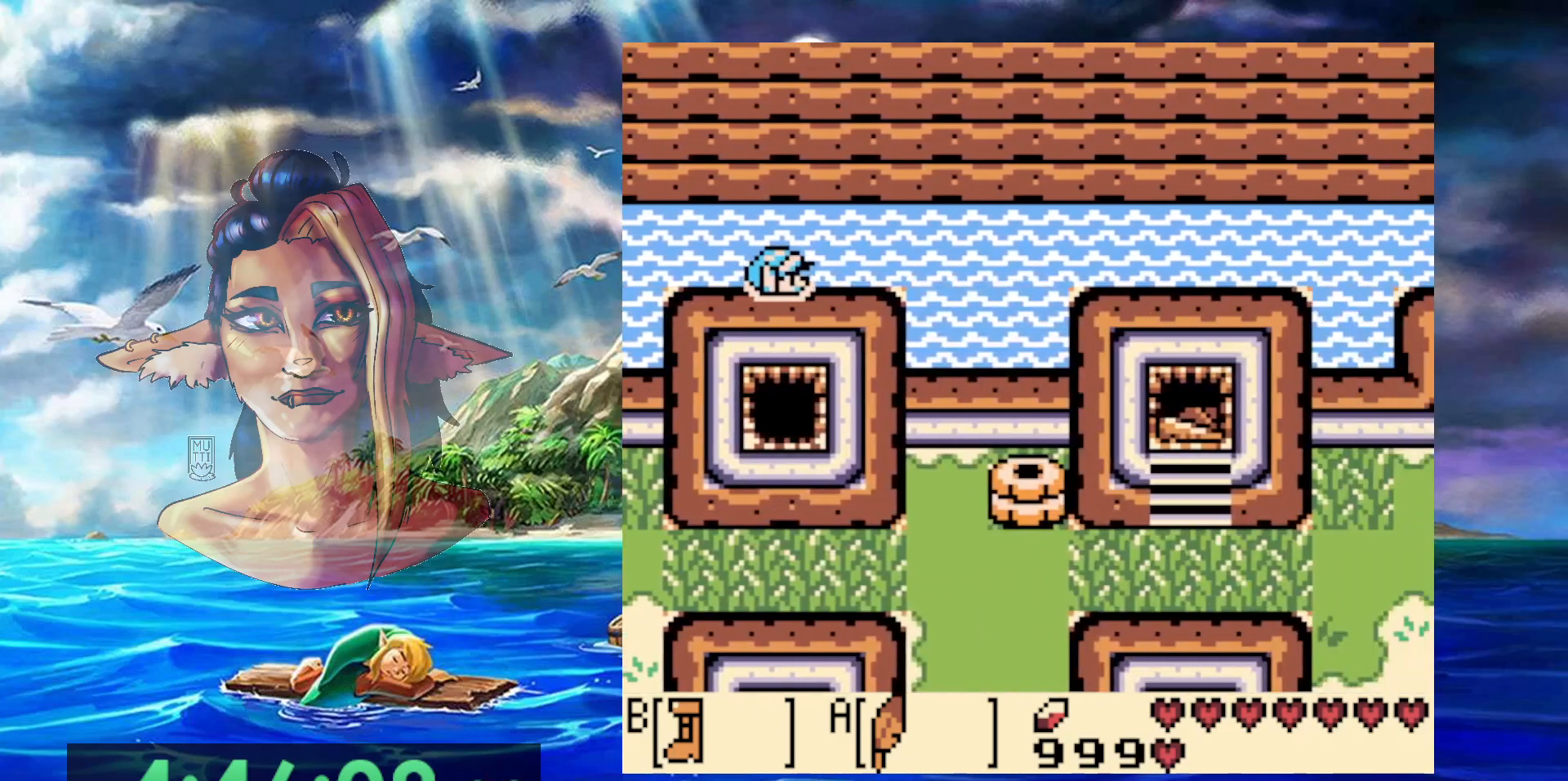
{"buttons": ["A"], "events": [[17, "A", "up"], [100, "A", "down"], [183, "A", "up"], [250, "A", "down"], [350, "A", "up"], [433, "A", "down"]]}
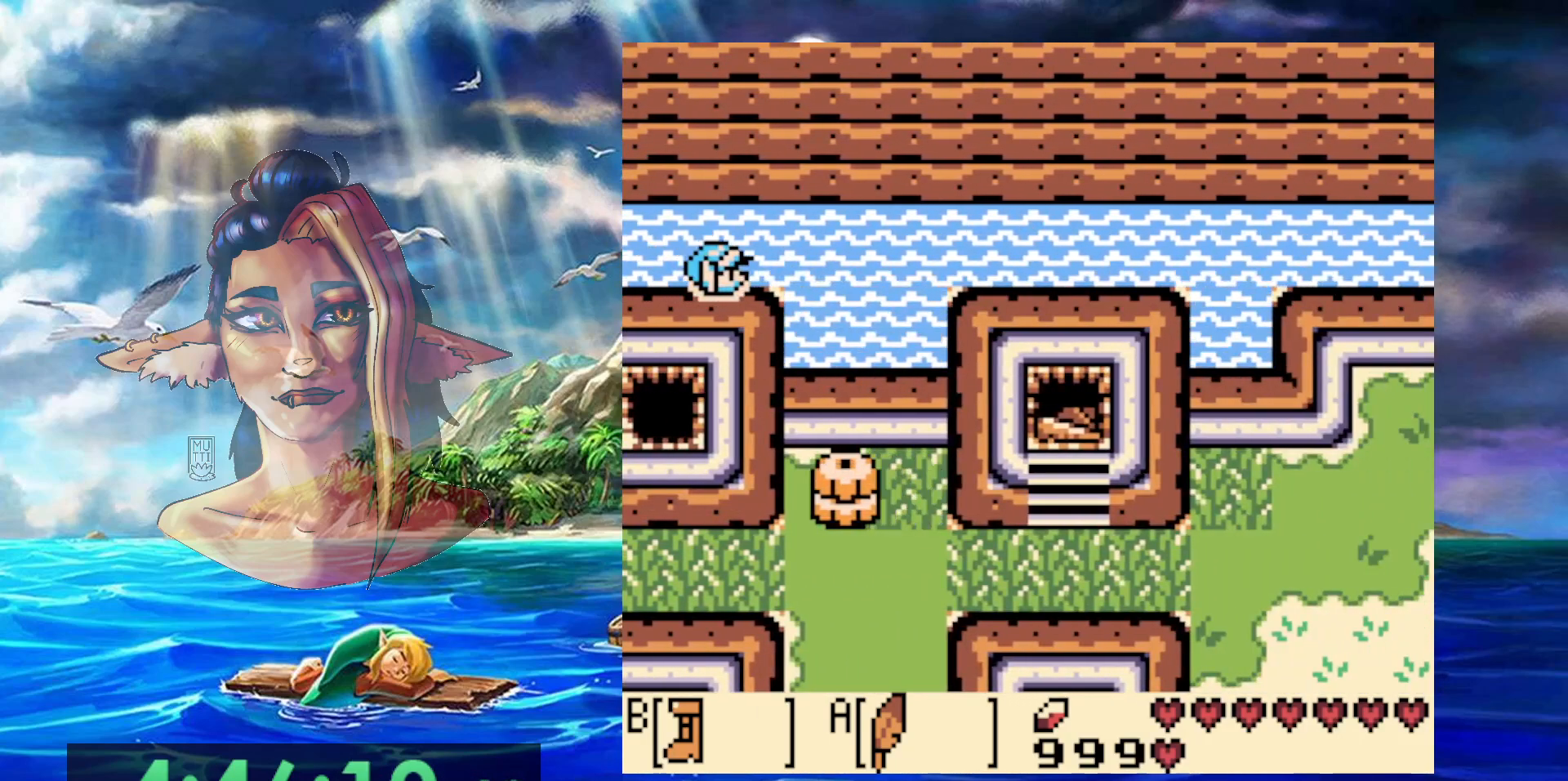
{"buttons": ["A"], "events": [[50, "A", "up"], [100, "A", "down"], [200, "A", "up"], [267, "A", "down"], [383, "A", "up"], [450, "A", "down"]]}
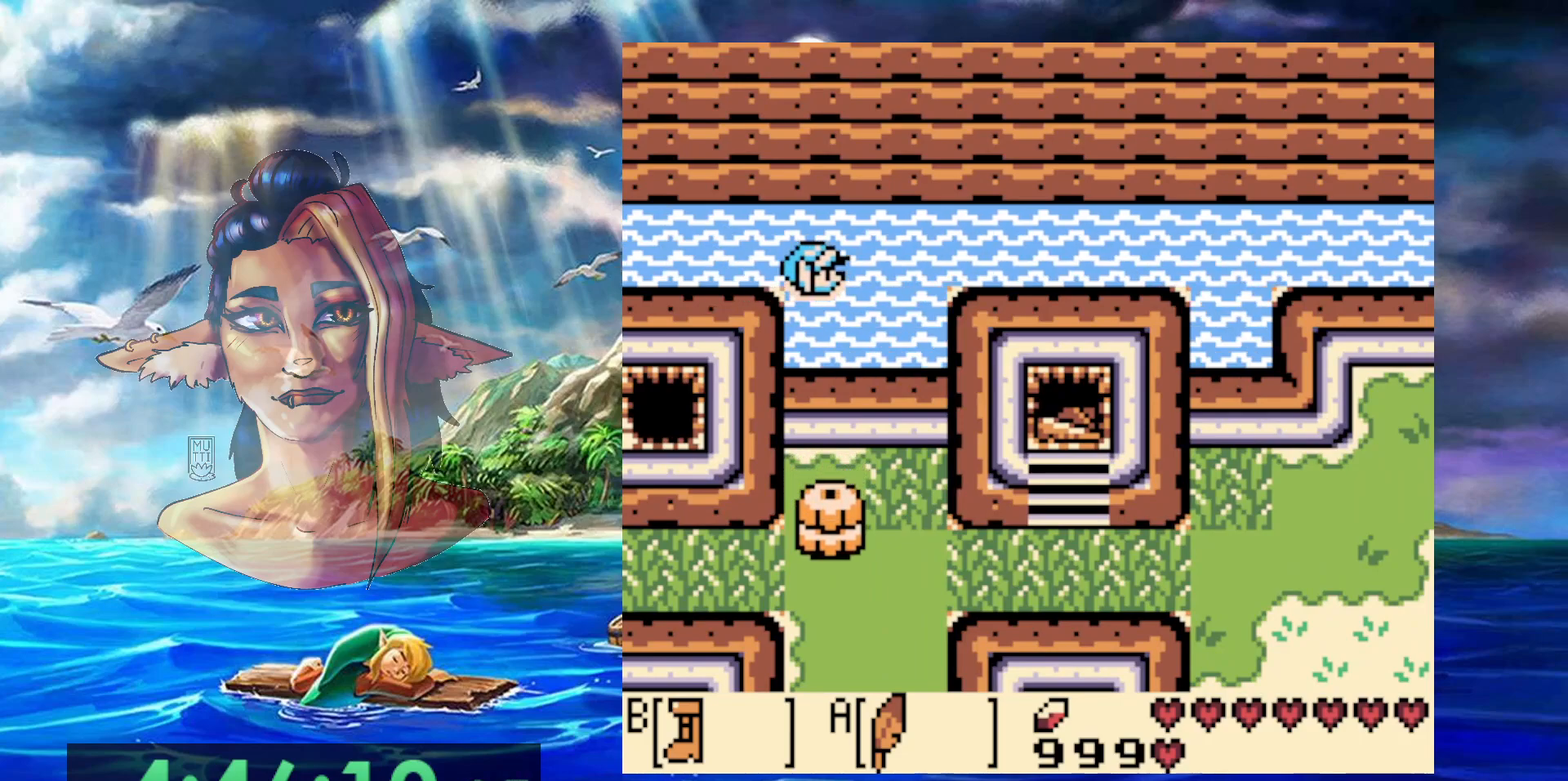
{"buttons": ["A"], "events": [[33, "A", "up"], [117, "A", "down"], [217, "A", "up"], [283, "A", "down"], [383, "A", "up"], [467, "A", "down"]]}
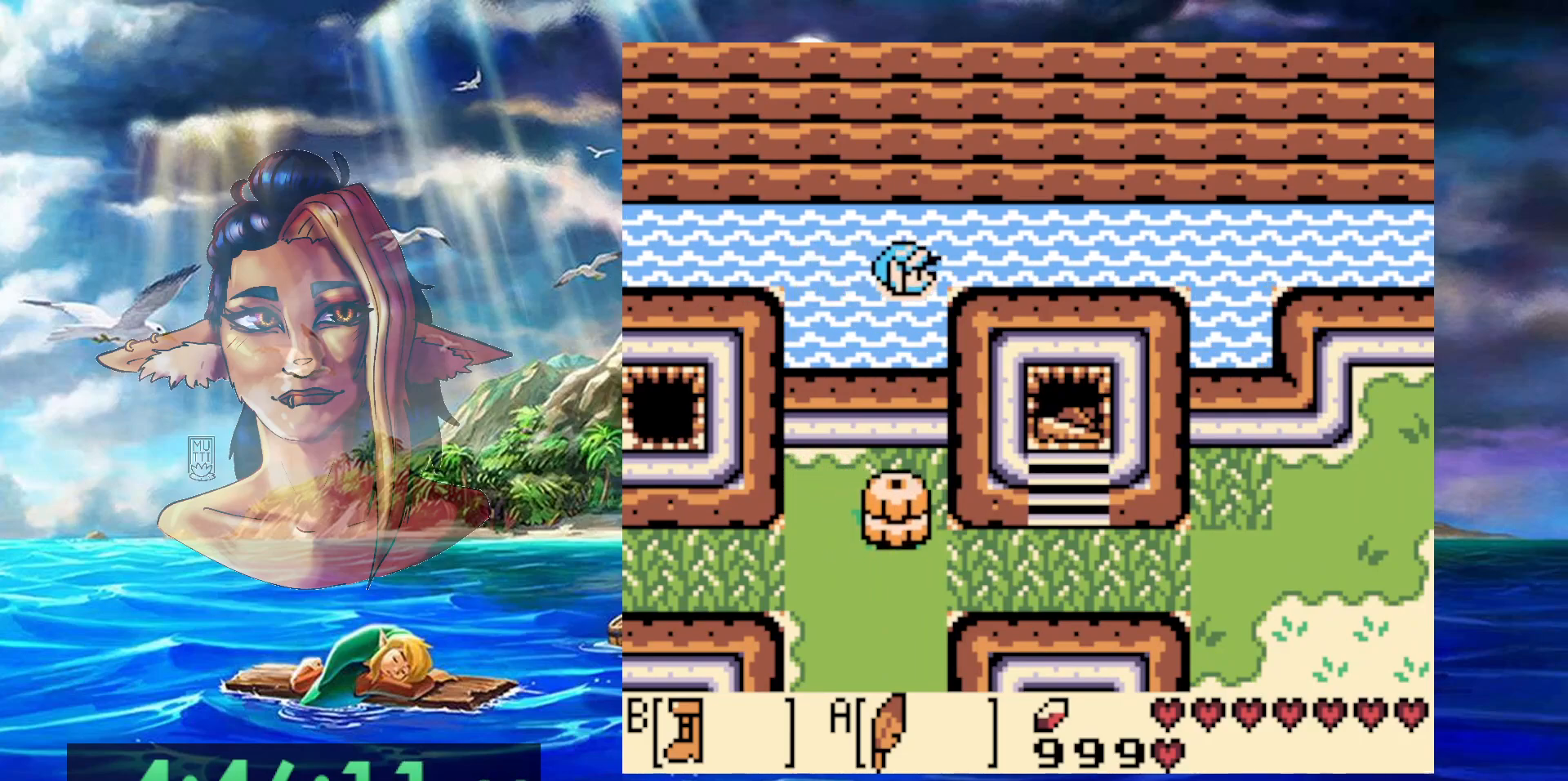
{"buttons": [], "events": [[67, "A", "up"], [133, "A", "down"], [233, "A", "up"], [317, "A", "down"], [433, "A", "up"]]}
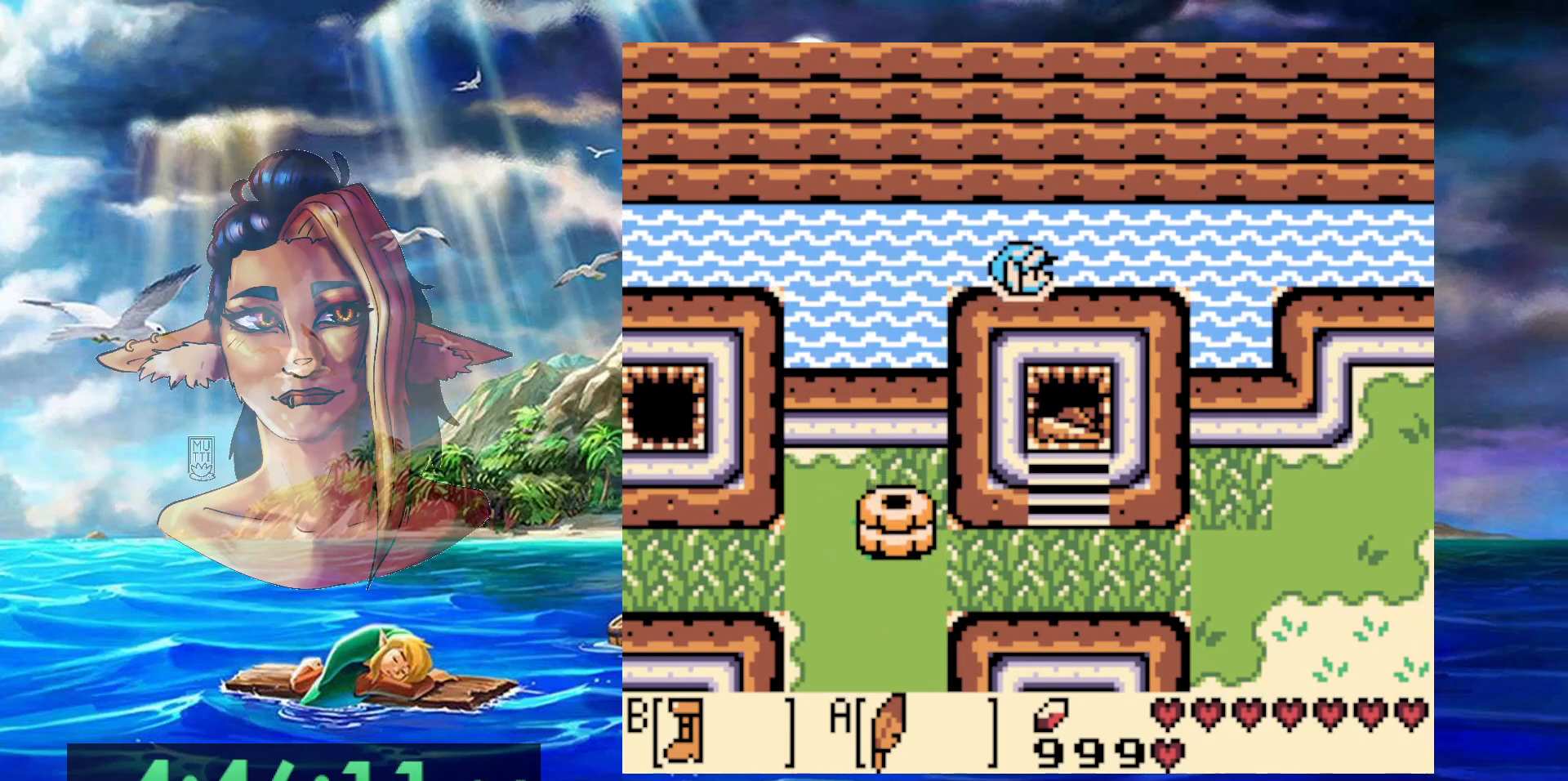
{"buttons": [], "events": [[17, "A", "down"], [117, "A", "up"], [183, "A", "down"], [283, "A", "up"], [350, "A", "down"], [467, "A", "up"]]}
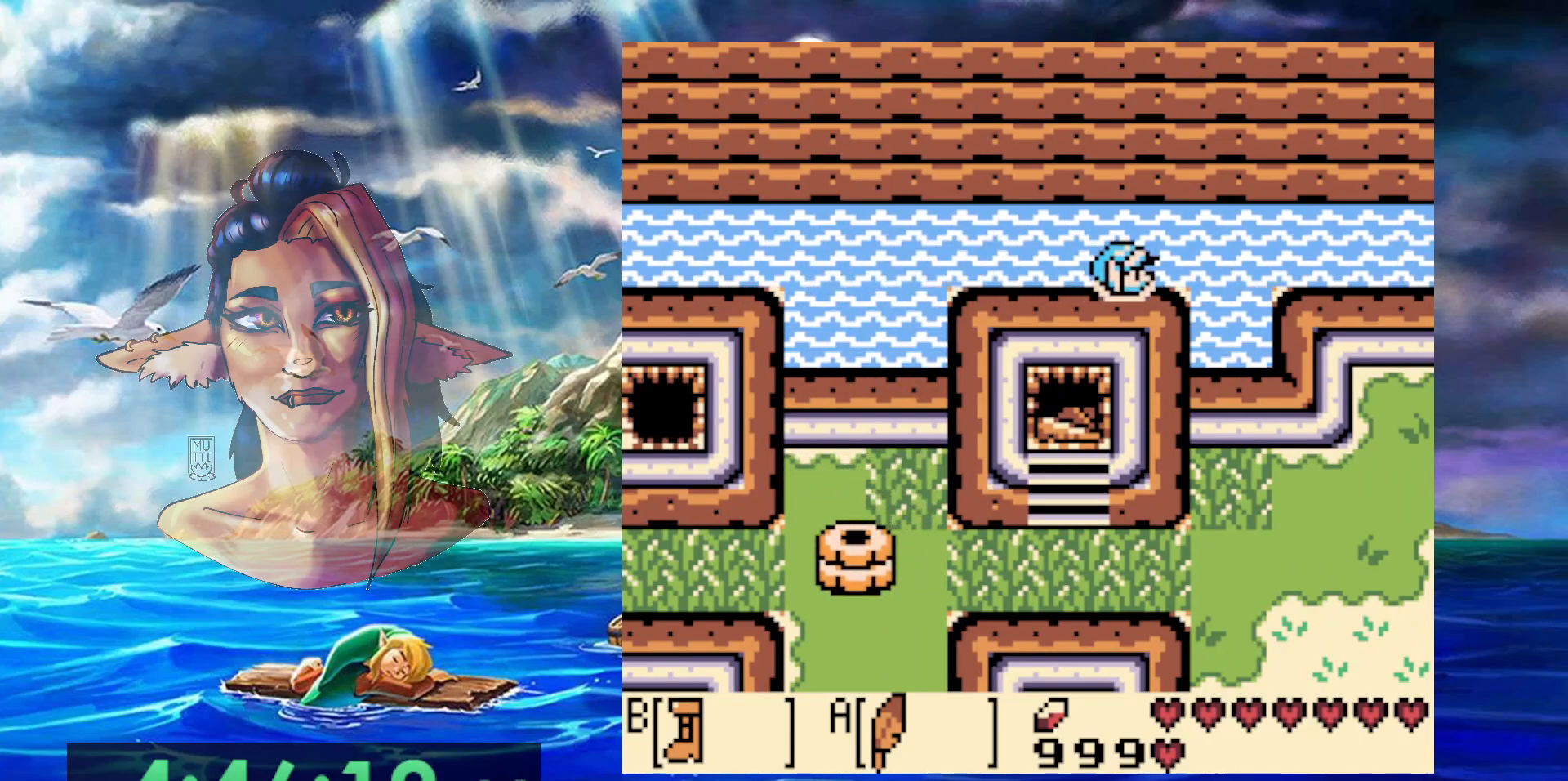
{"buttons": ["A"], "events": [[67, "A", "down"], [150, "A", "up"], [250, "A", "down"], [333, "A", "up"], [417, "A", "down"]]}
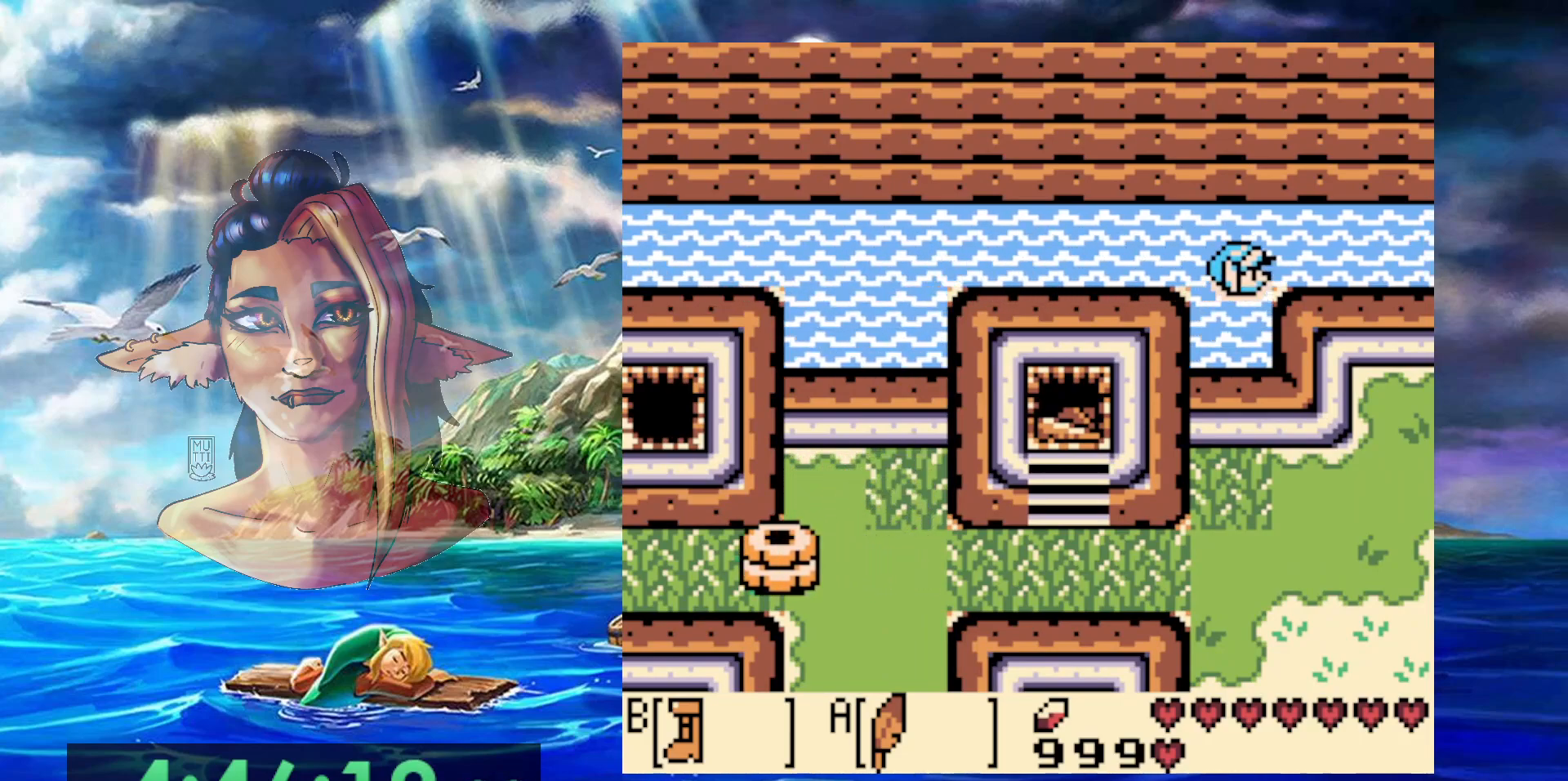
{"buttons": ["A"], "events": [[17, "A", "up"], [133, "A", "down"], [200, "A", "up"], [283, "A", "down"], [383, "A", "up"], [450, "A", "down"]]}
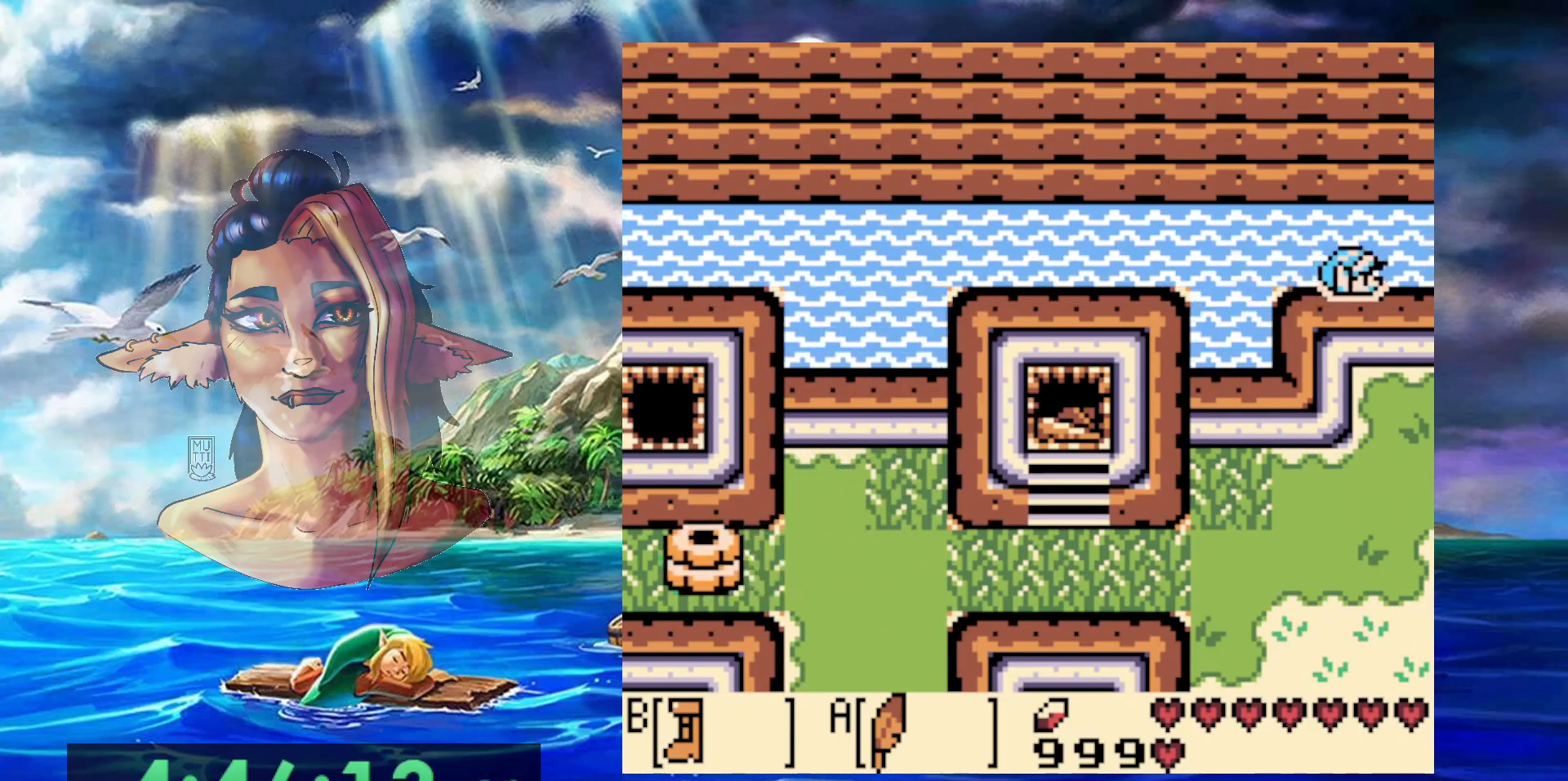
{"buttons": ["A"], "events": [[50, "A", "up"], [133, "A", "down"], [233, "A", "up"], [317, "A", "down"], [400, "A", "up"], [500, "A", "down"]]}
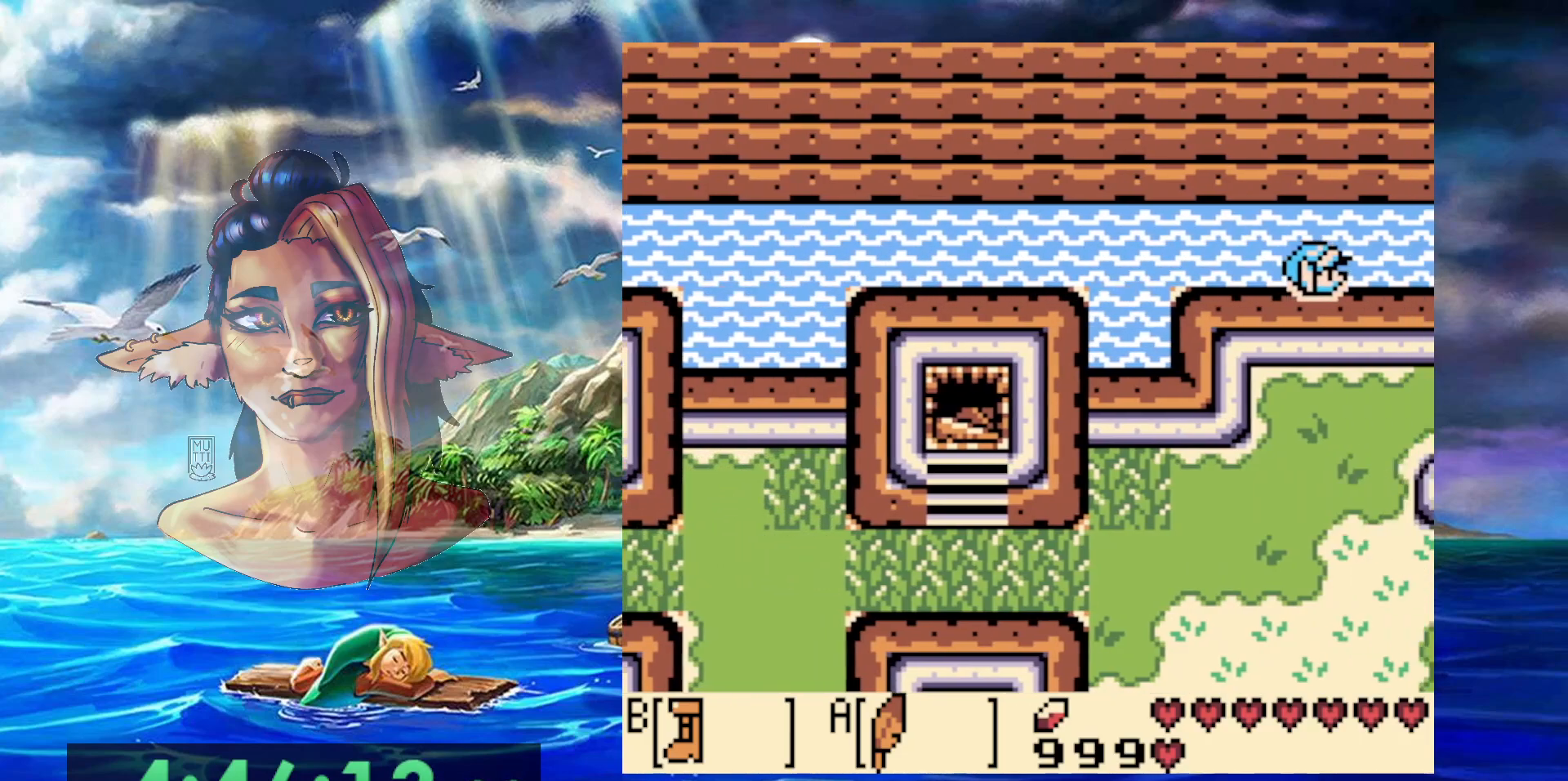
{"buttons": [], "events": [[100, "A", "up"], [183, "A", "down"], [250, "A", "up"], [333, "A", "down"], [433, "A", "up"]]}
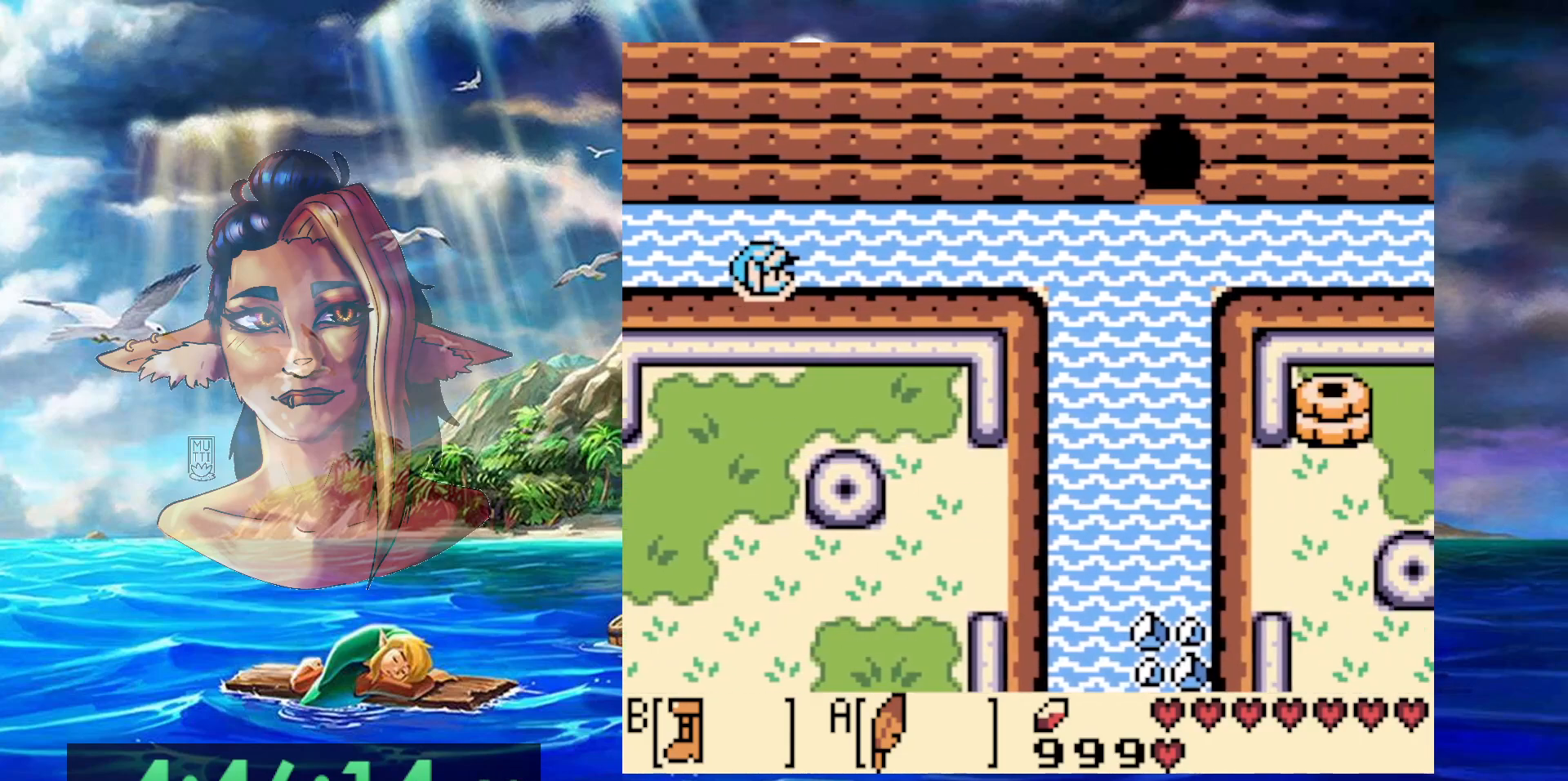
{"buttons": [], "events": [[17, "A", "down"], [133, "A", "up"], [217, "A", "down"], [300, "A", "up"], [367, "A", "down"], [450, "A", "up"]]}
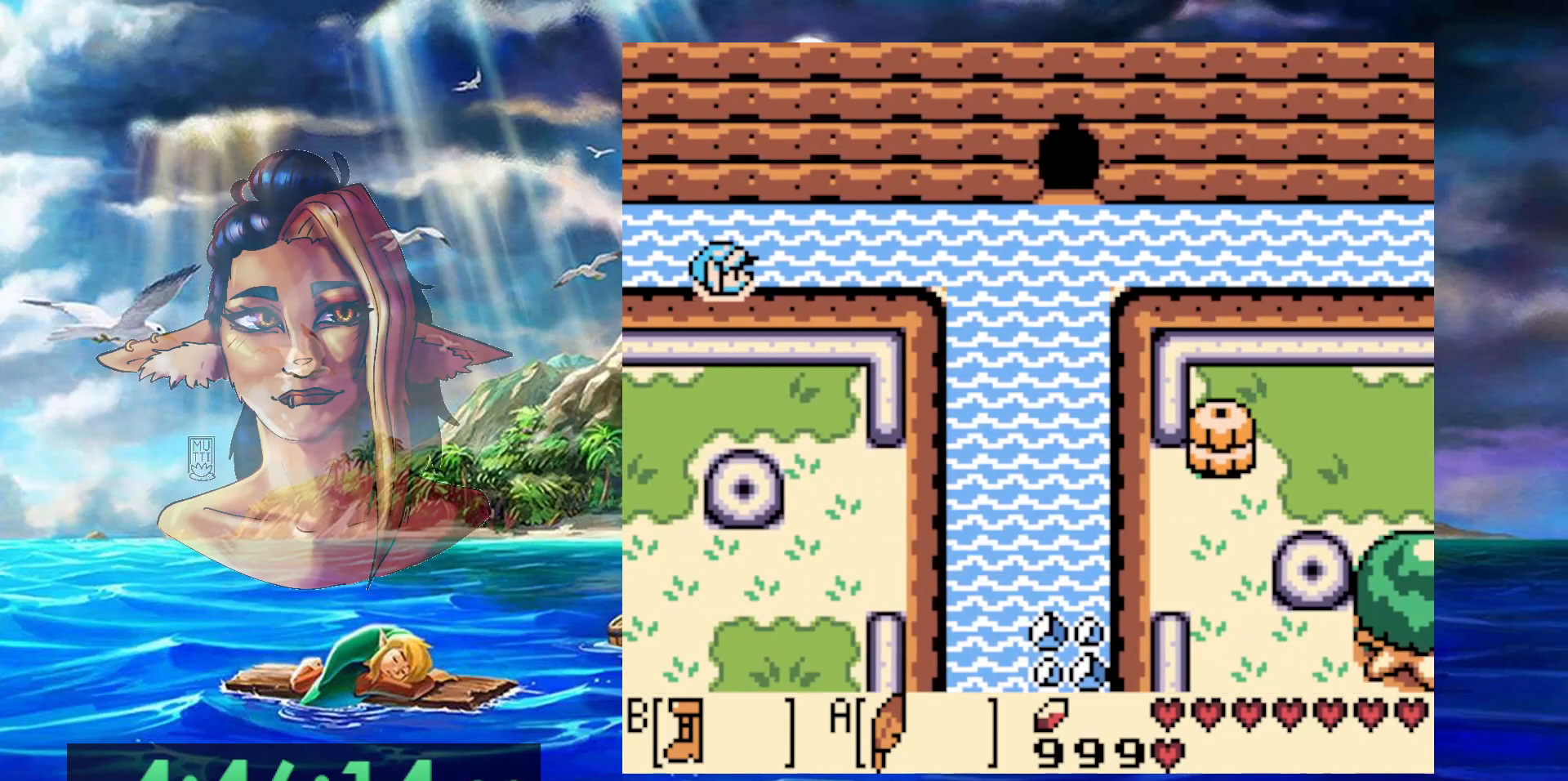
{"buttons": [], "events": [[33, "A", "down"], [133, "A", "up"], [200, "A", "down"], [300, "A", "up"], [400, "A", "down"], [467, "A", "up"]]}
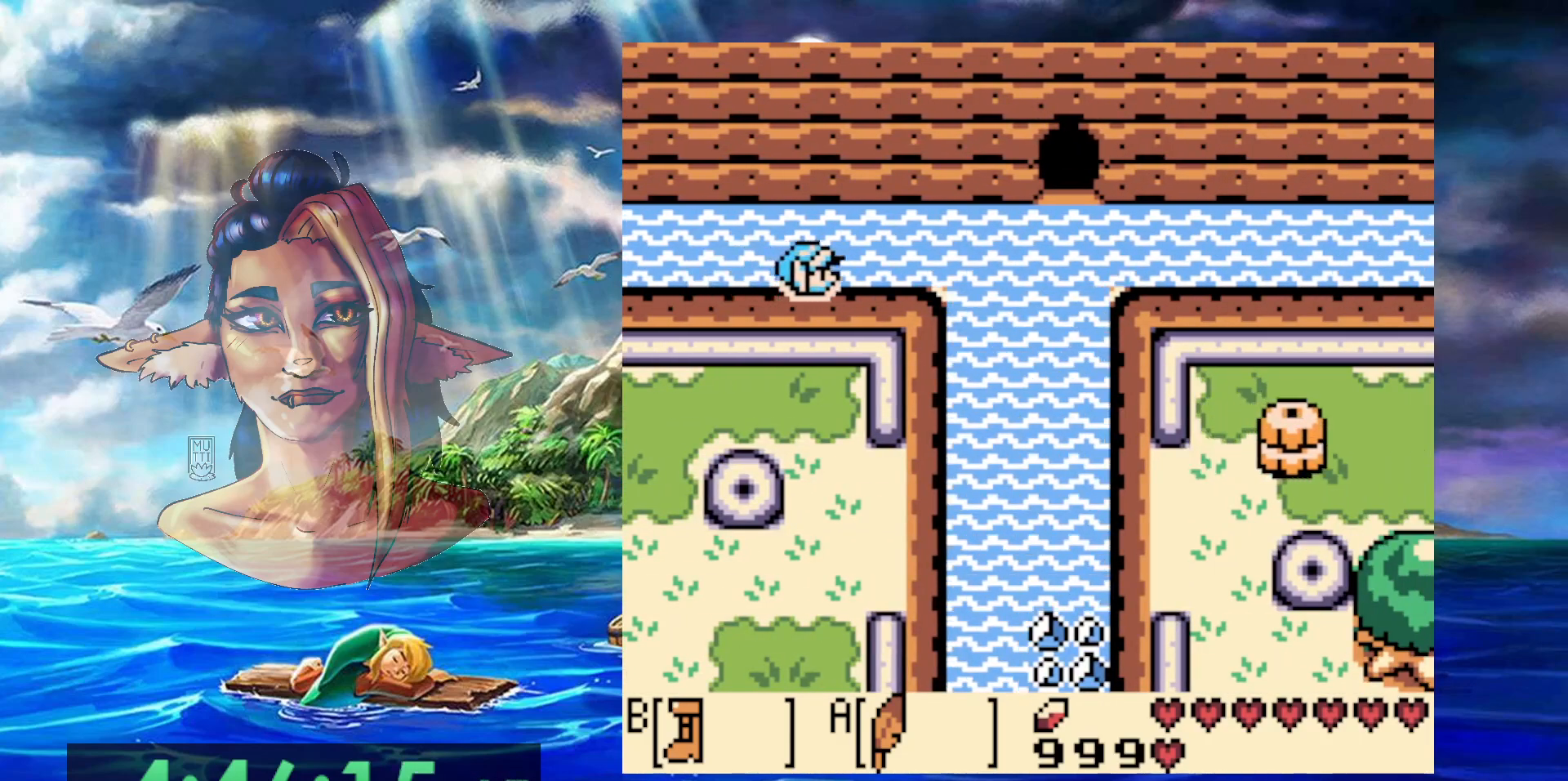
{"buttons": [], "events": [[50, "A", "down"], [150, "A", "up"], [217, "A", "down"], [317, "A", "up"], [417, "A", "down"], [500, "A", "up"]]}
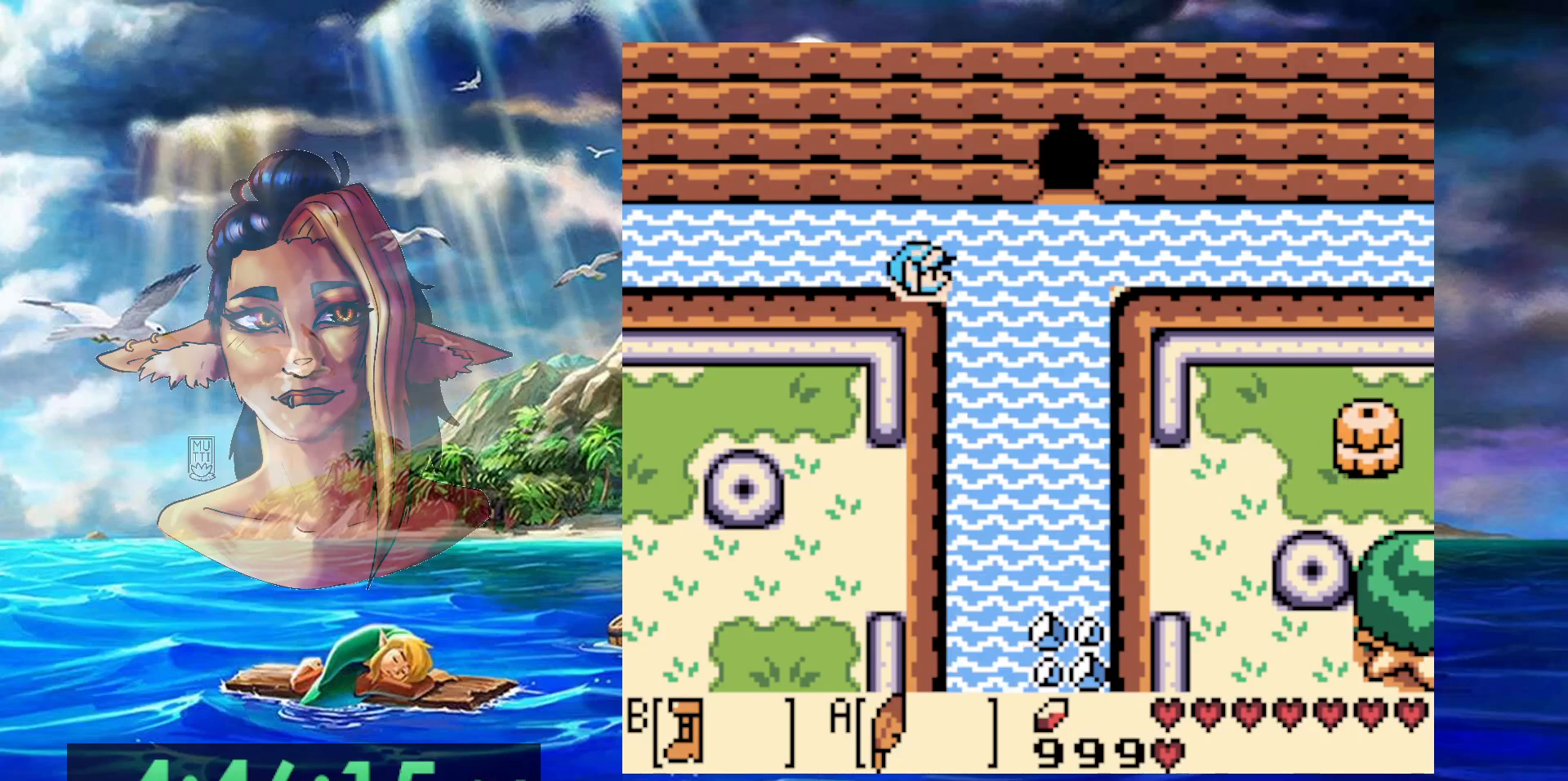
{"buttons": ["A"], "events": [[67, "A", "down"], [167, "A", "up"], [250, "A", "down"], [350, "A", "up"], [433, "A", "down"]]}
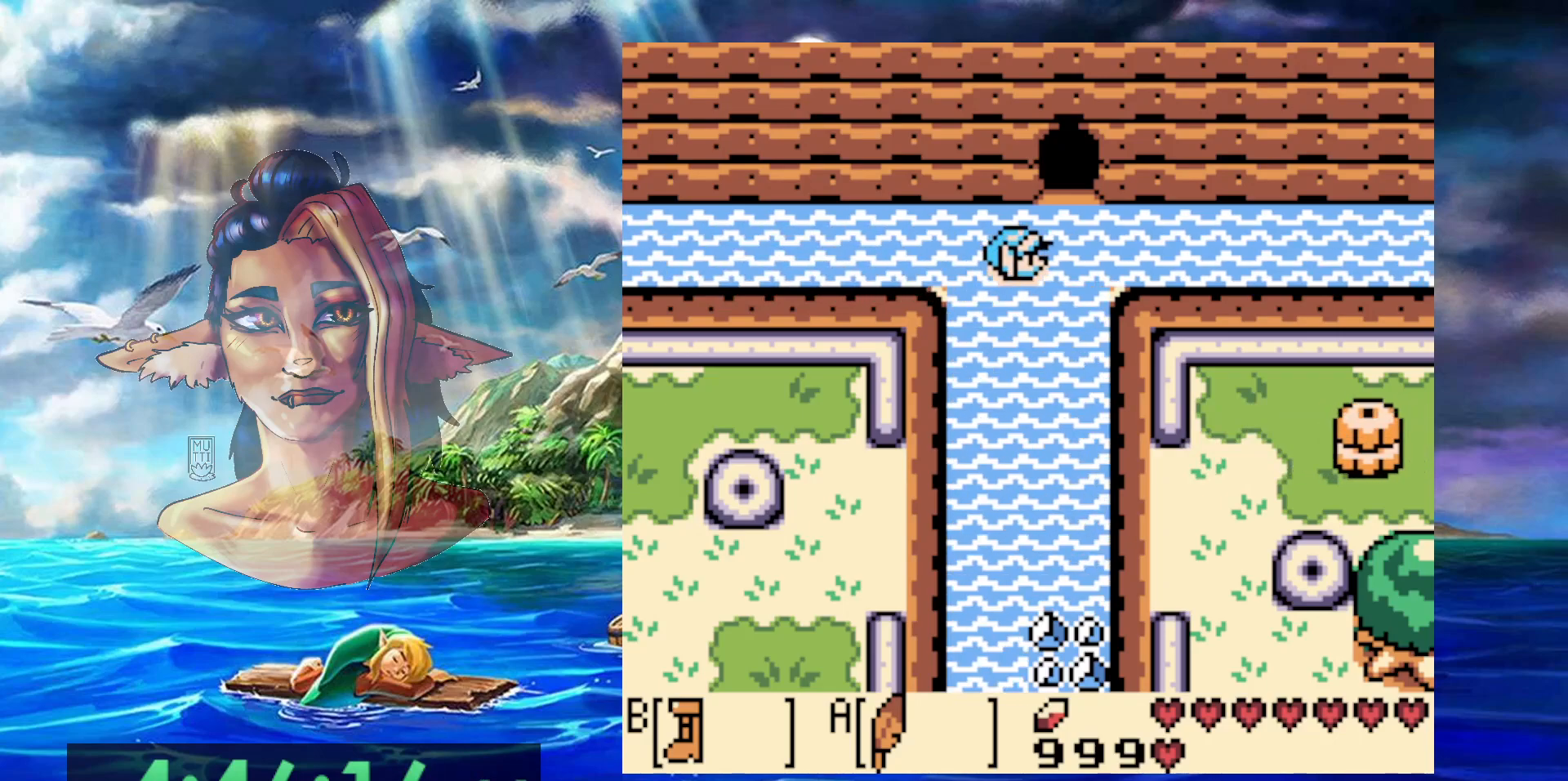
{"buttons": ["A"], "events": [[50, "A", "up"], [117, "A", "down"], [217, "A", "up"], [300, "A", "down"], [400, "A", "up"], [467, "A", "down"]]}
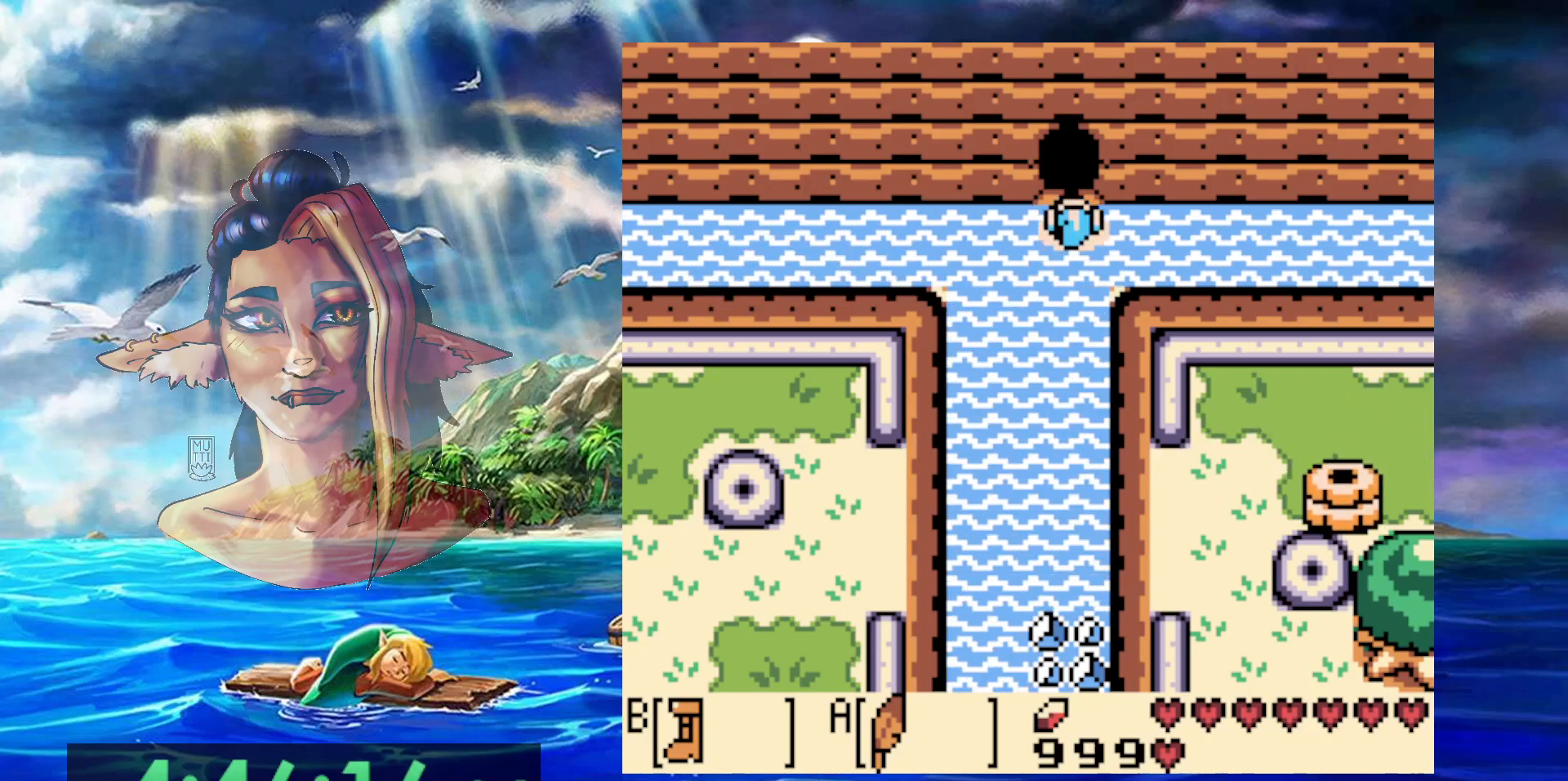
{"buttons": [], "events": [[83, "A", "up"], [167, "A", "down"], [400, "A", "up"]]}
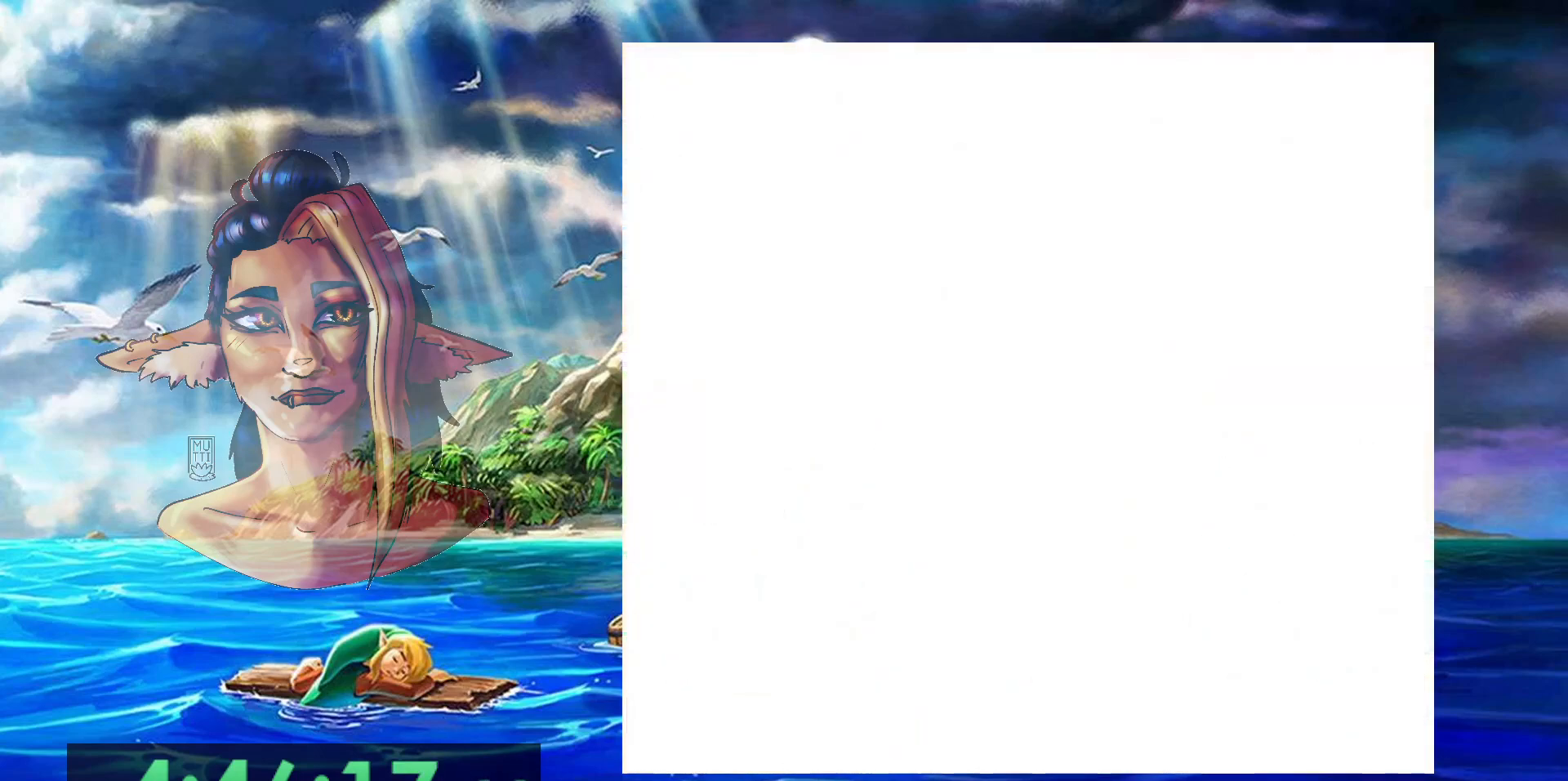
{"buttons": [], "events": []}
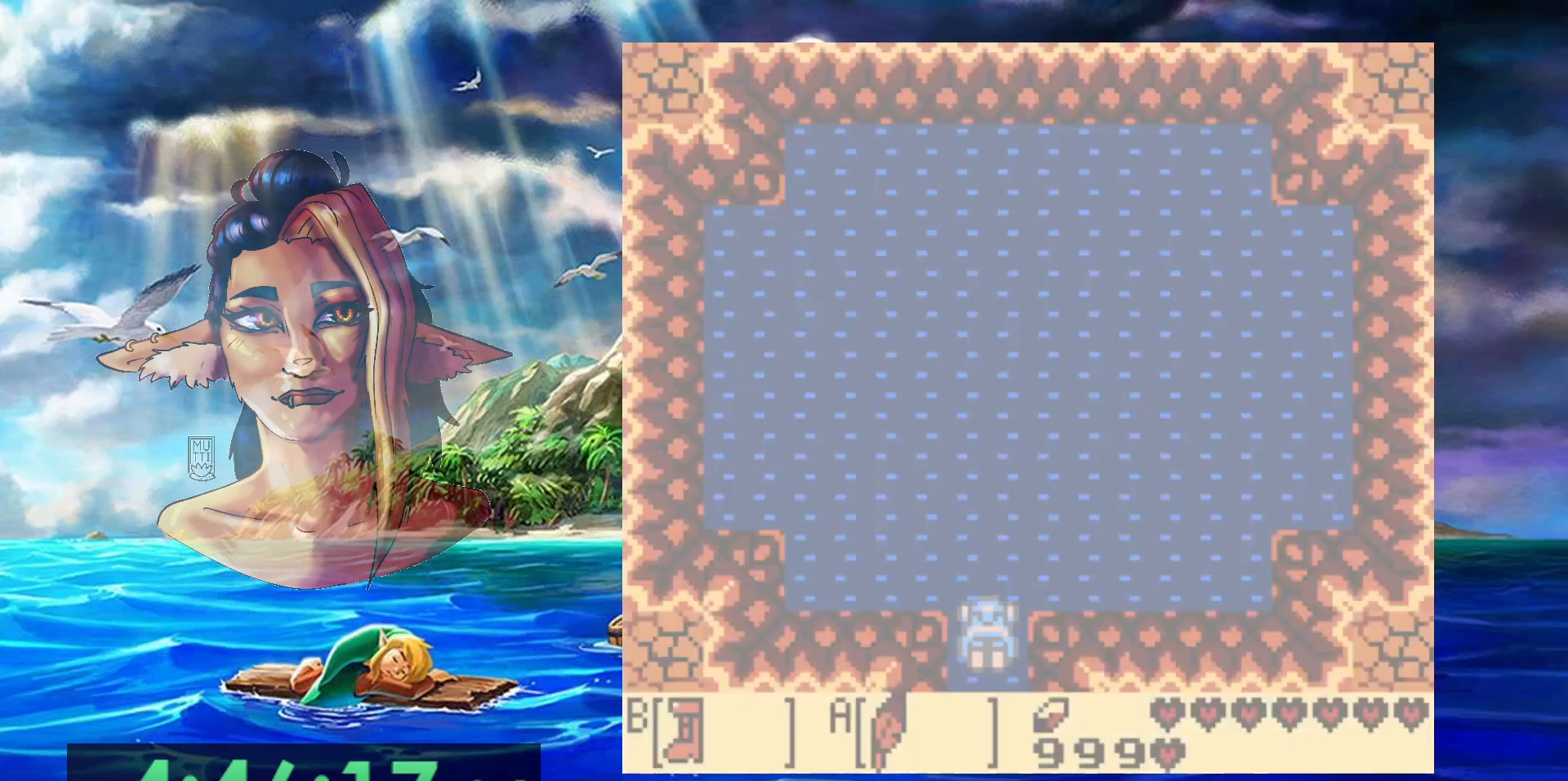
{"buttons": ["B"], "events": [[383, "B", "down"]]}
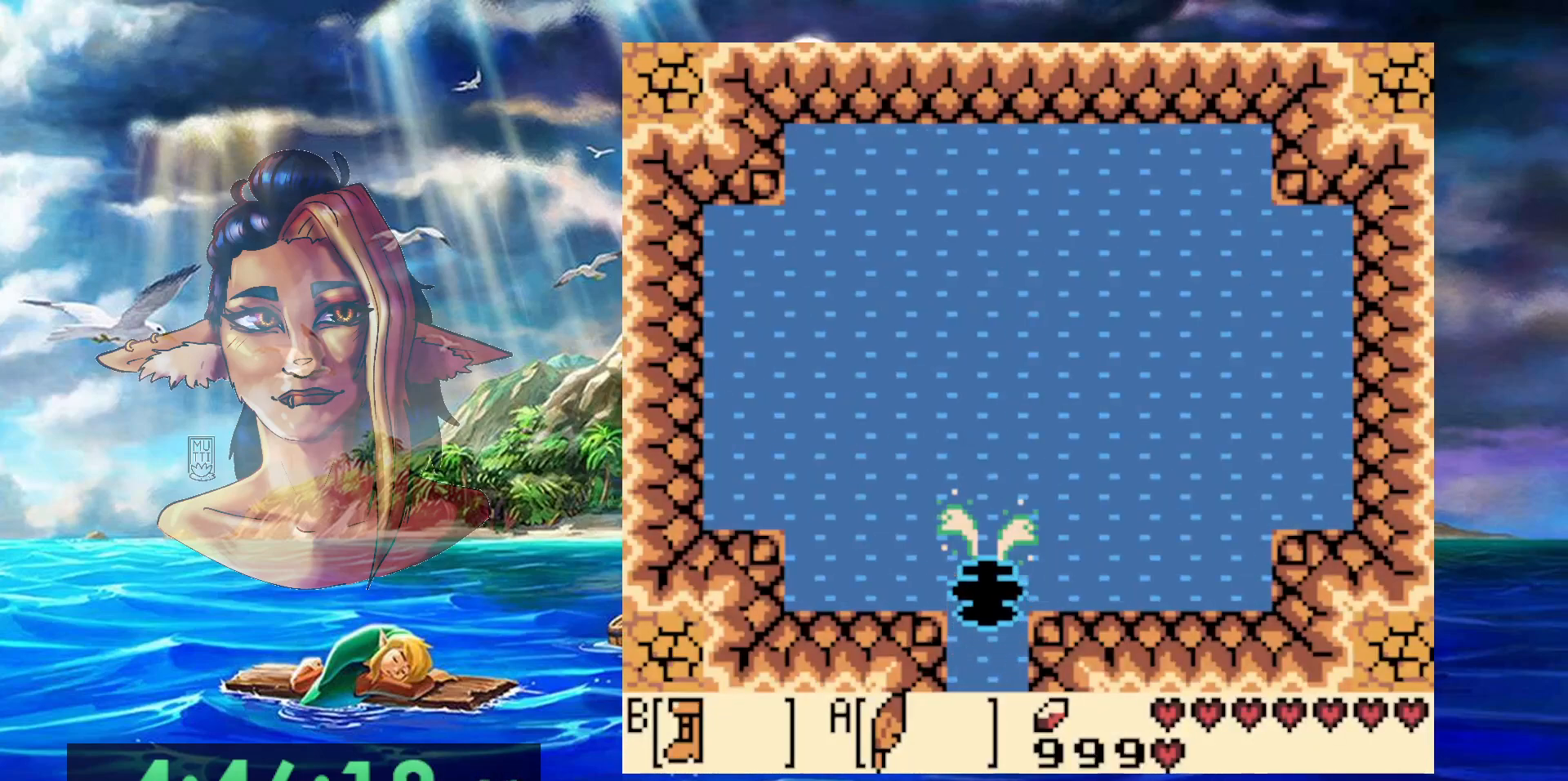
{"buttons": ["A"], "events": [[167, "B", "up"], [200, "A", "down"], [383, "A", "up"], [433, "A", "down"]]}
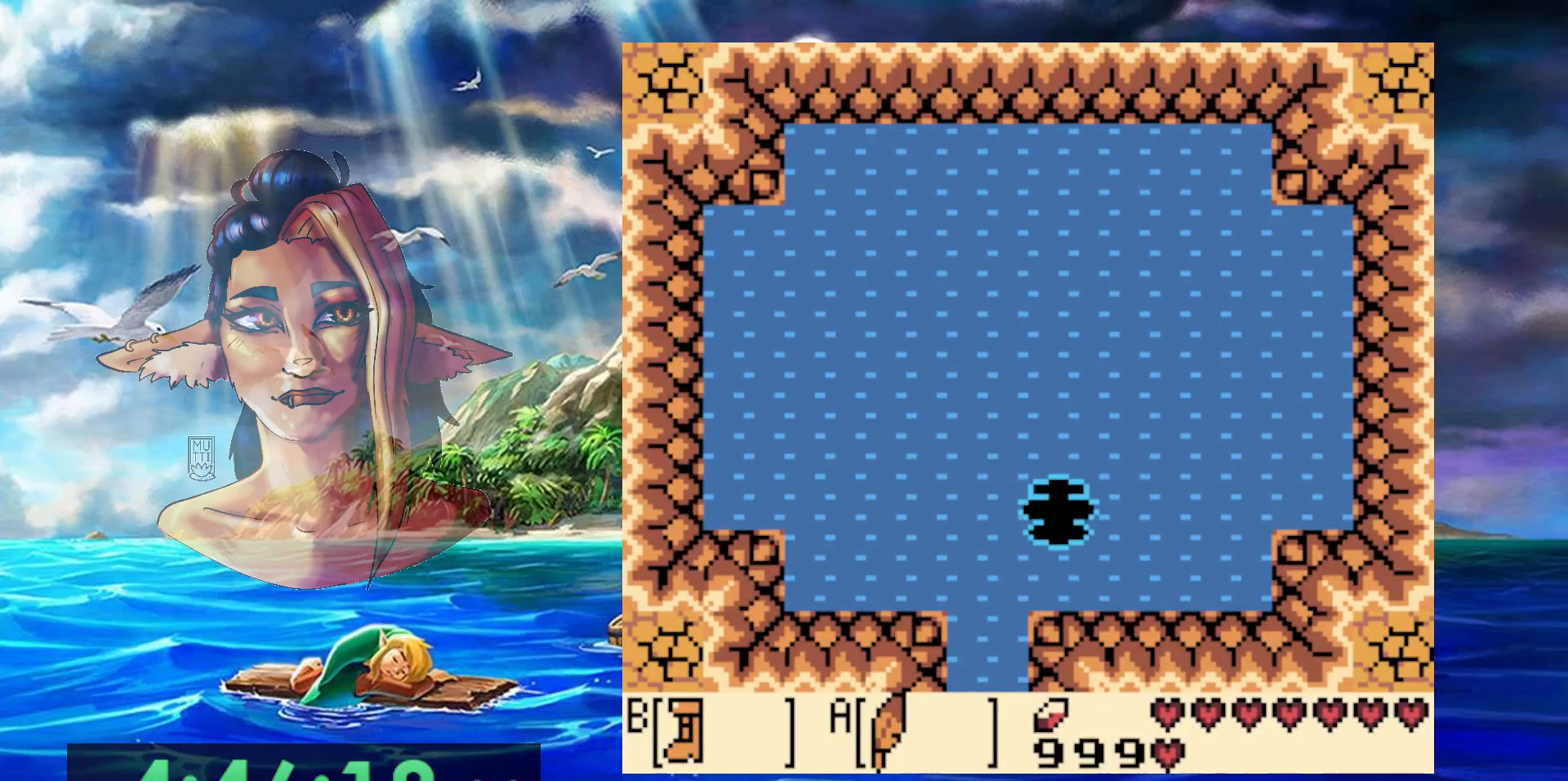
{"buttons": [], "events": [[67, "A", "up"], [150, "A", "down"], [283, "A", "up"], [350, "A", "down"], [500, "A", "up"]]}
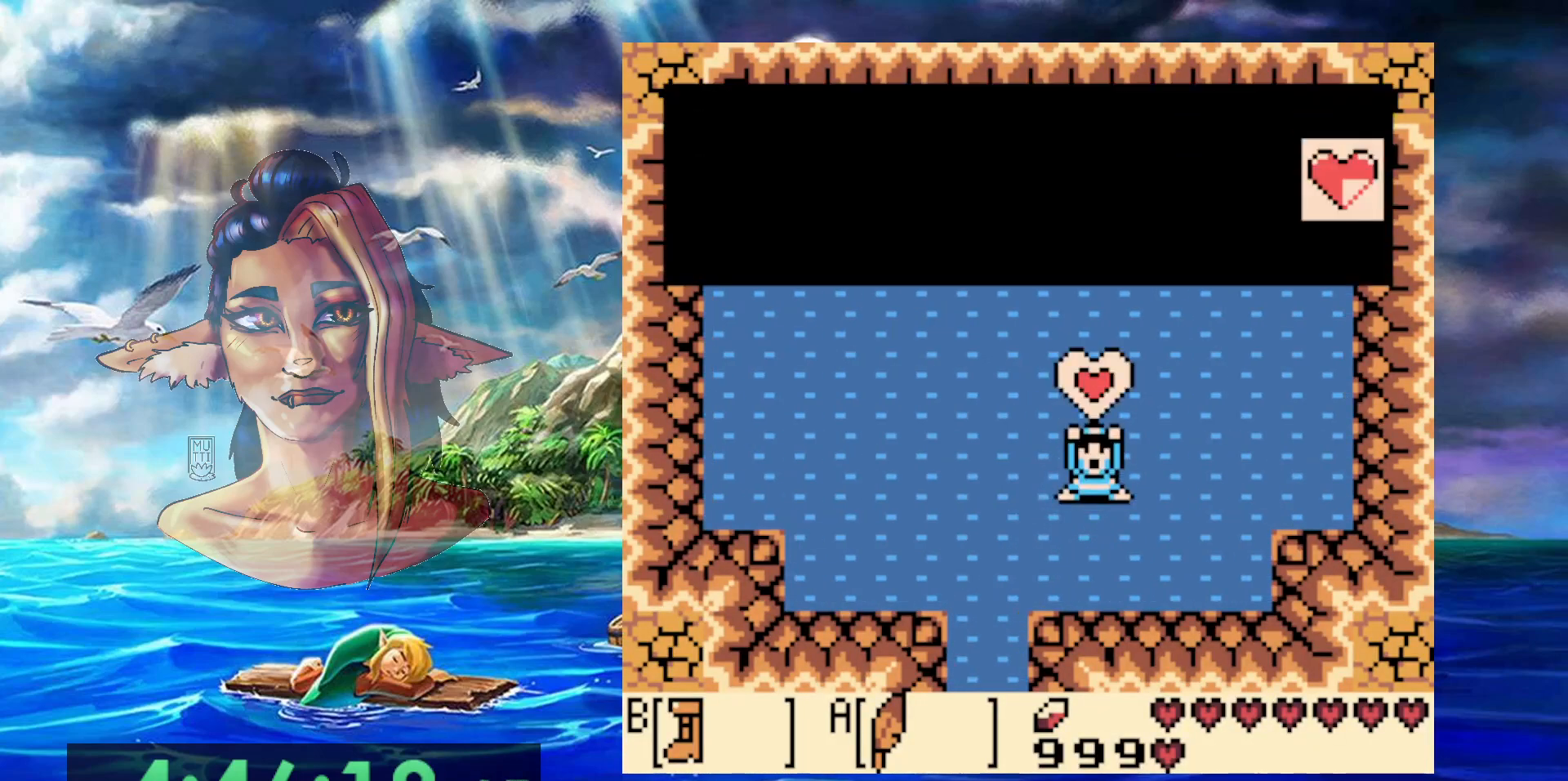
{"buttons": [], "events": [[50, "A", "down"], [200, "A", "up"]]}
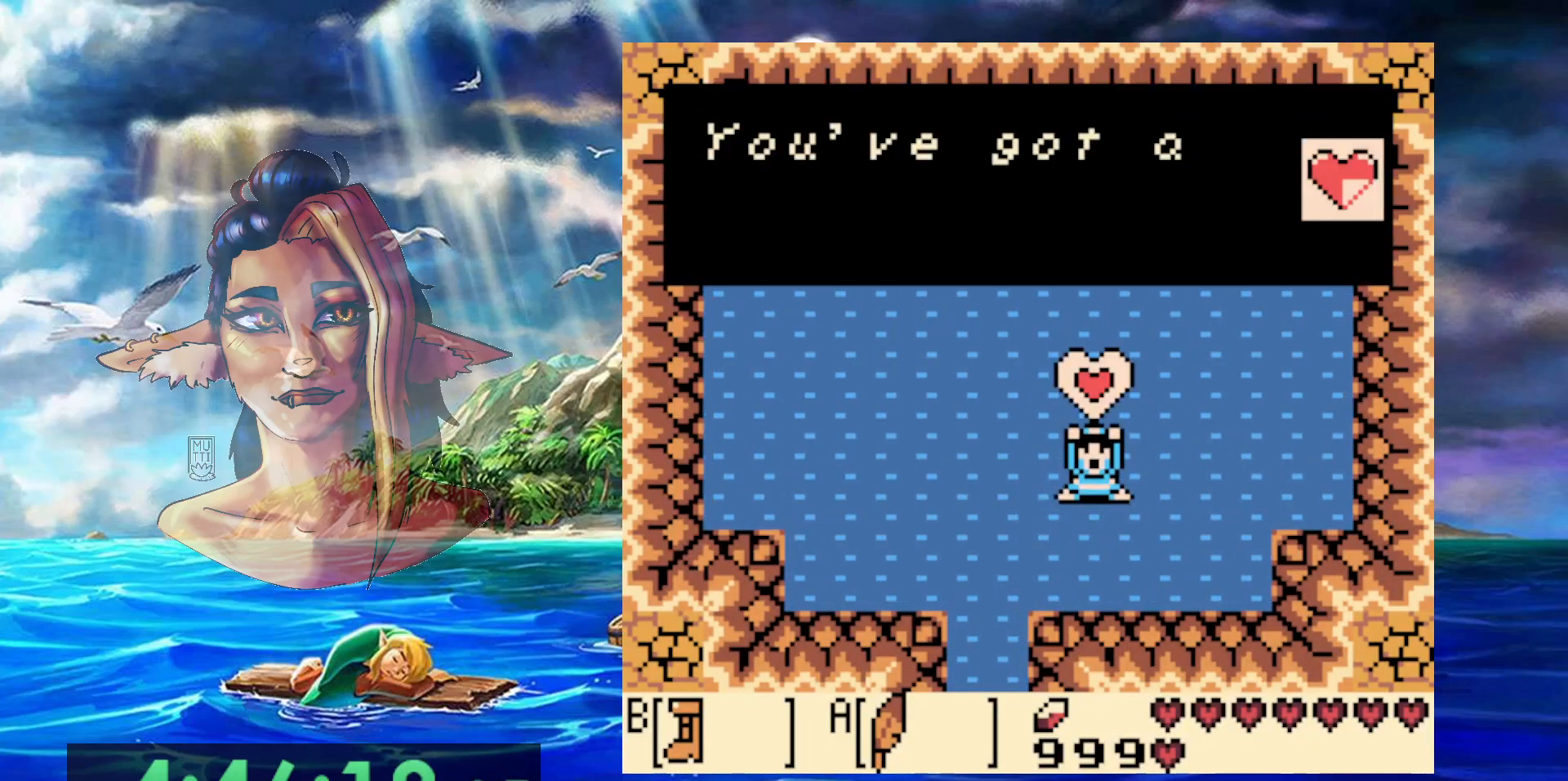
{"buttons": ["A"], "events": [[117, "A", "down"], [233, "A", "up"], [300, "A", "down"], [400, "A", "up"], [483, "A", "down"]]}
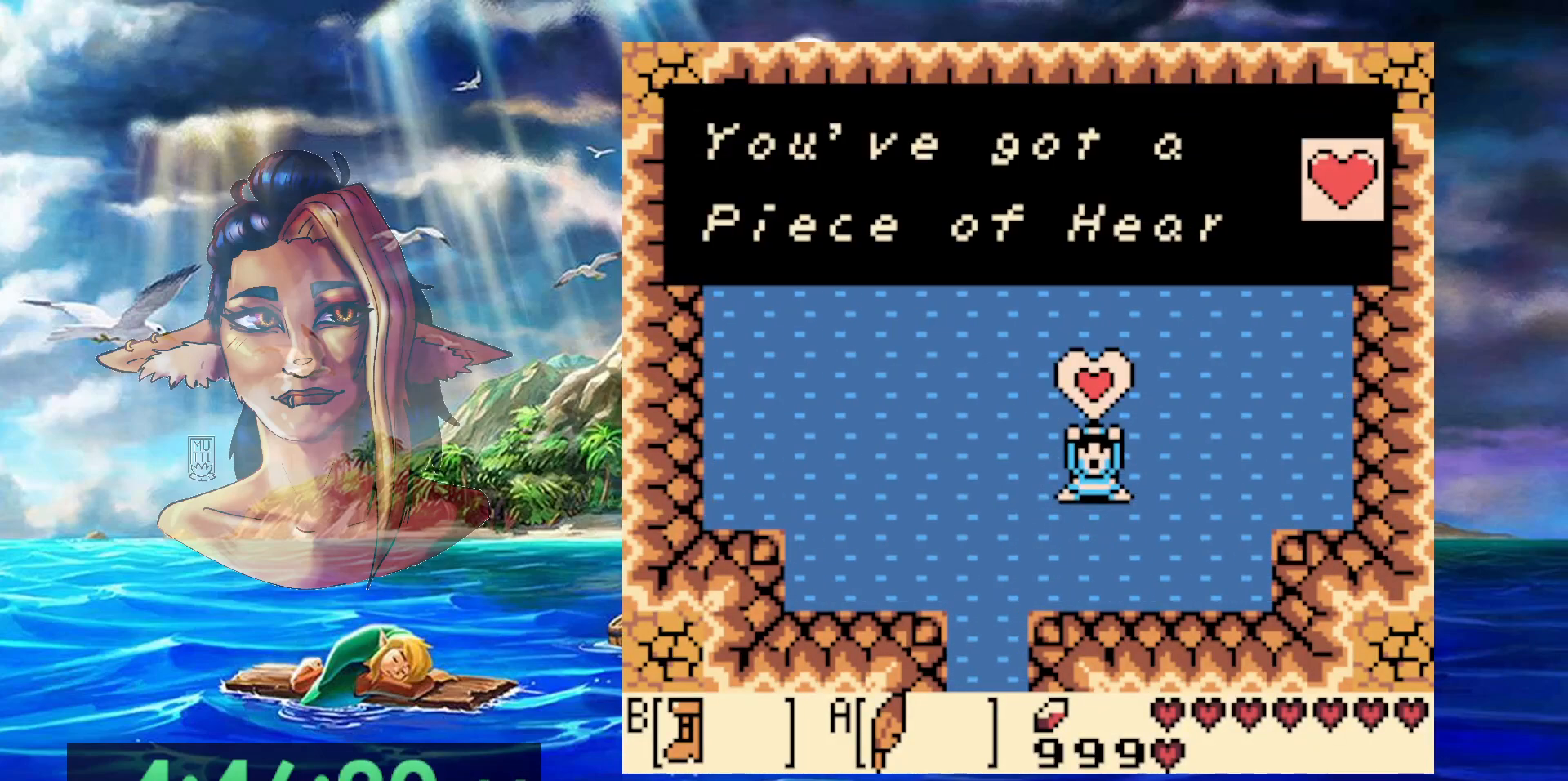
{"buttons": ["A"], "events": [[67, "A", "up"], [133, "A", "down"], [233, "A", "up"], [300, "A", "down"], [400, "A", "up"], [467, "A", "down"]]}
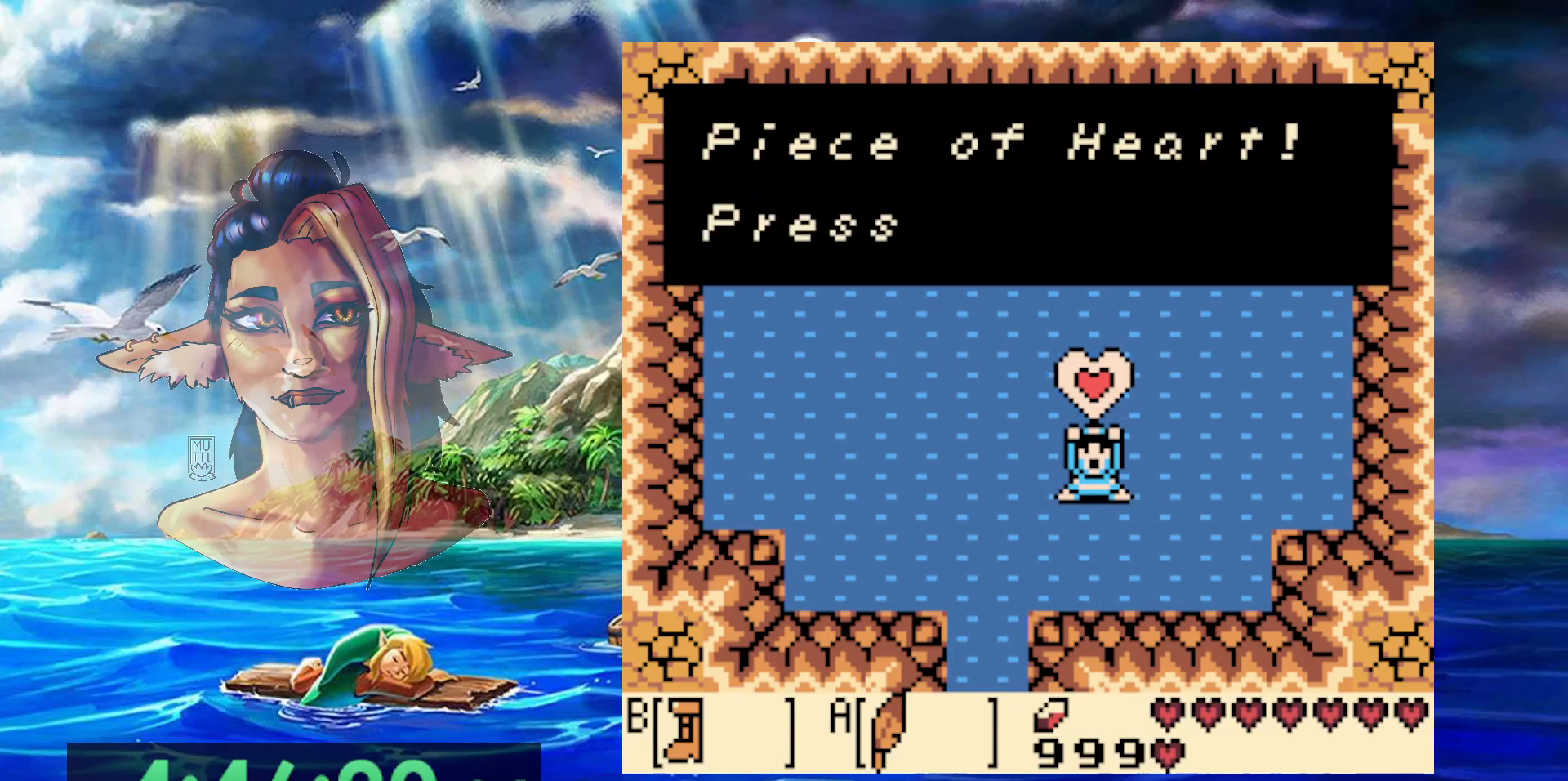
{"buttons": ["A"], "events": [[50, "A", "up"], [133, "A", "down"], [217, "A", "up"], [283, "A", "down"], [383, "A", "up"], [450, "A", "down"]]}
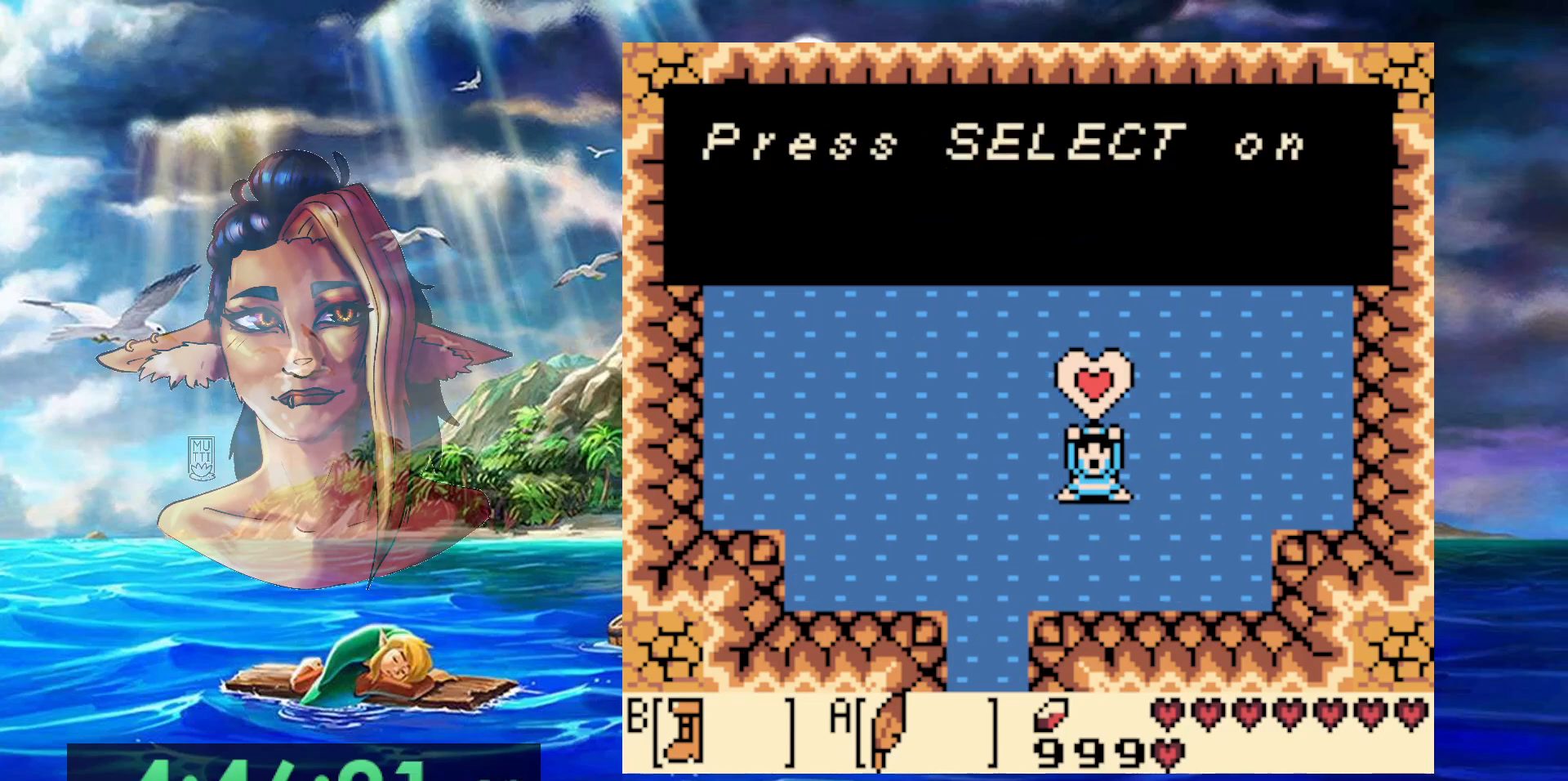
{"buttons": ["A"], "events": [[50, "A", "up"], [117, "A", "down"], [200, "A", "up"], [283, "A", "down"], [350, "A", "up"], [433, "A", "down"]]}
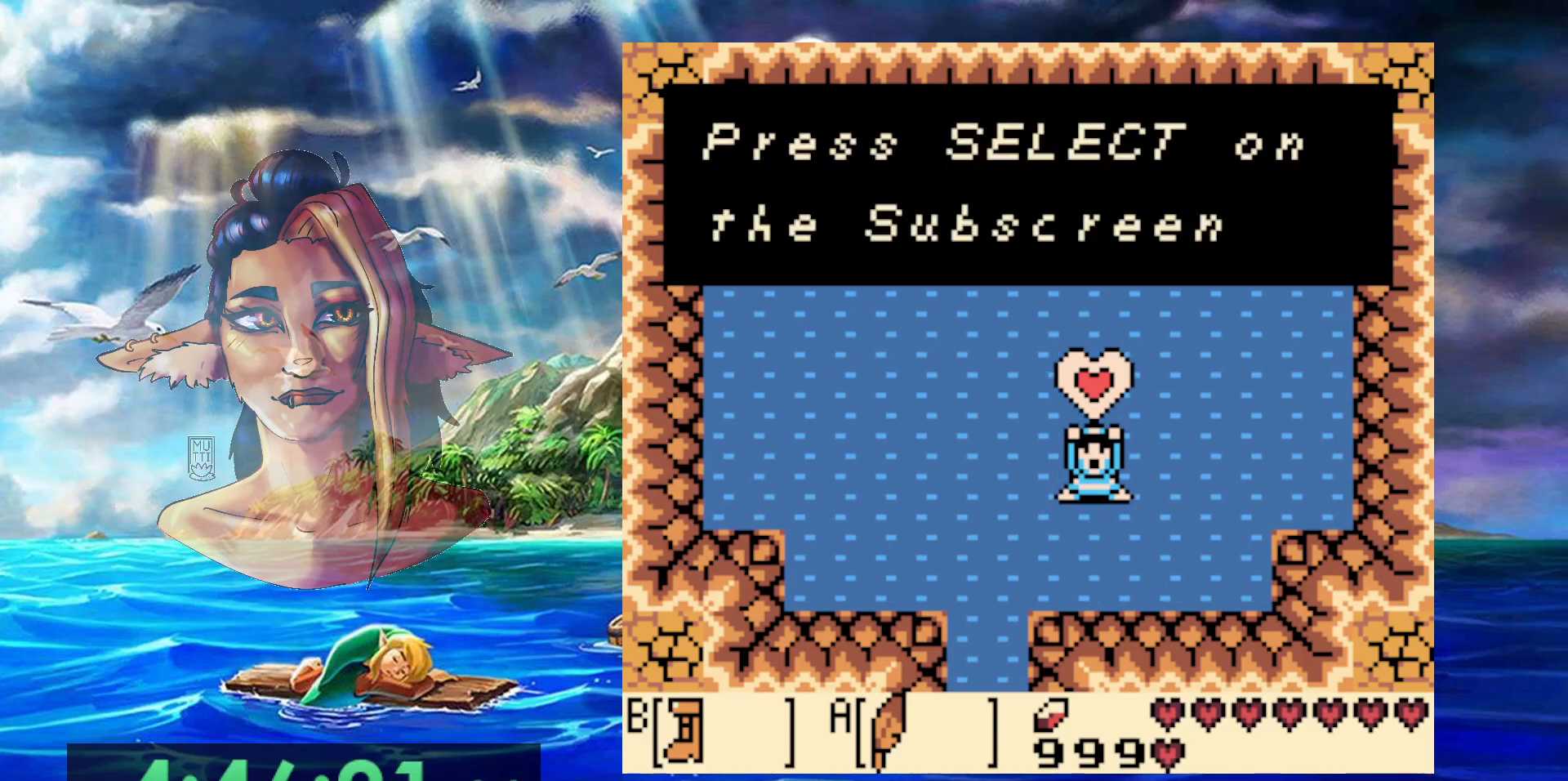
{"buttons": ["DPAD_LEFT"], "events": [[33, "A", "up"], [83, "DPAD_LEFT", "down"], [100, "A", "down"], [183, "A", "up"], [250, "A", "down"], [350, "A", "up"], [417, "A", "down"], [500, "A", "up"]]}
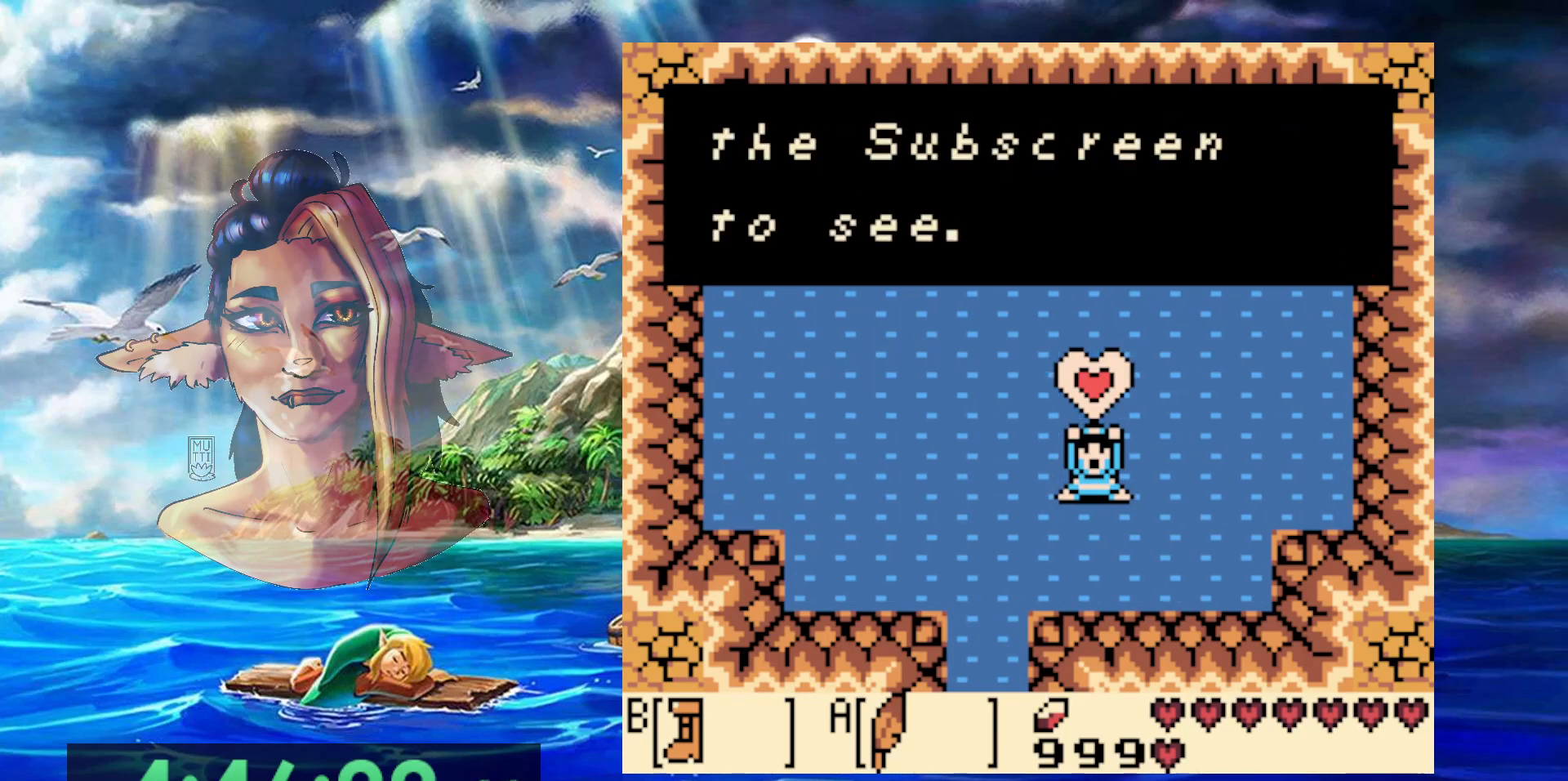
{"buttons": ["DPAD_LEFT"], "events": [[67, "A", "down"], [183, "A", "up"], [250, "A", "down"], [350, "A", "up"], [417, "A", "down"], [500, "A", "up"]]}
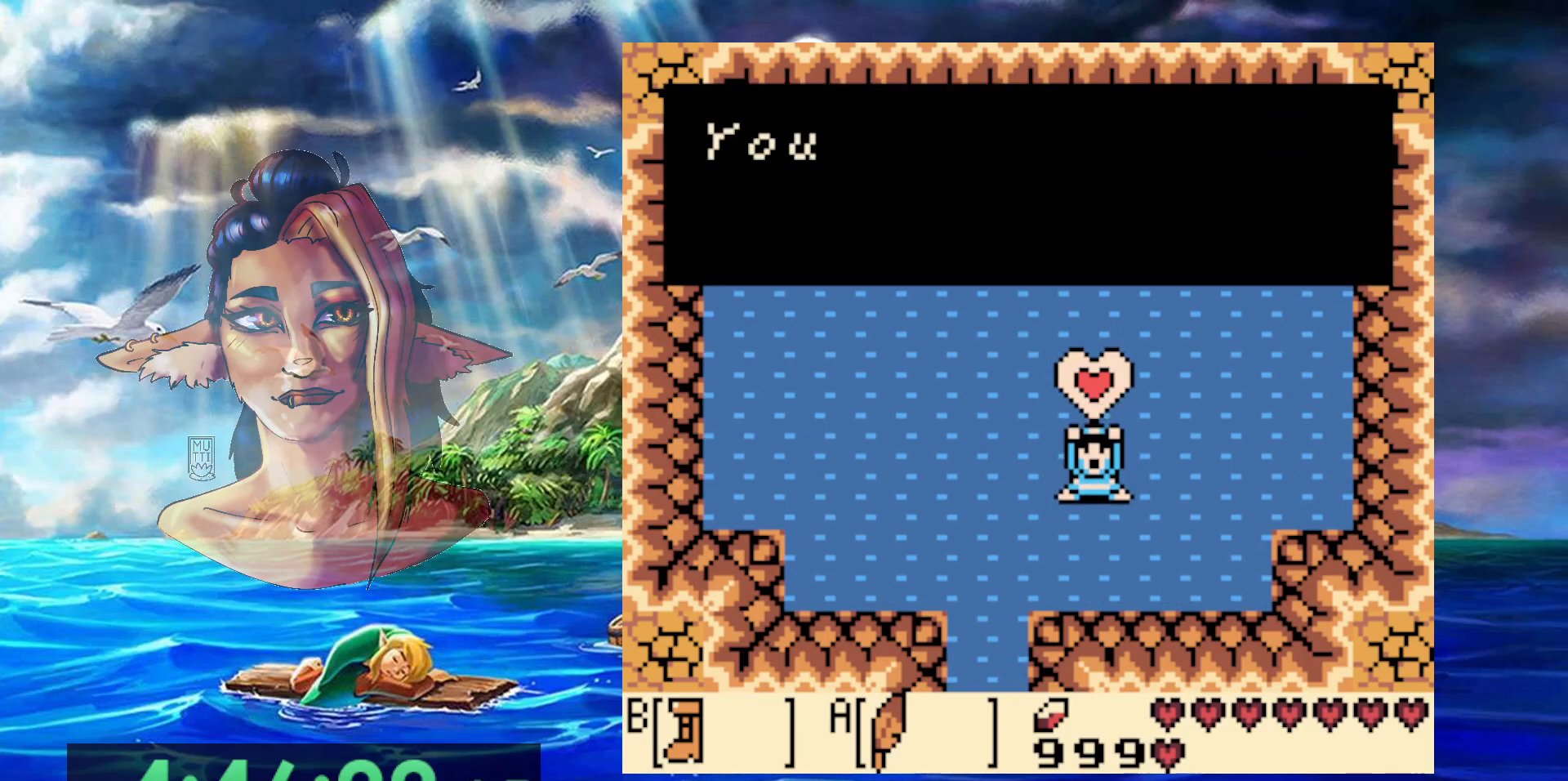
{"buttons": ["A", "DPAD_LEFT"], "events": [[83, "A", "down"], [167, "A", "up"], [250, "A", "down"], [350, "A", "up"], [417, "A", "down"]]}